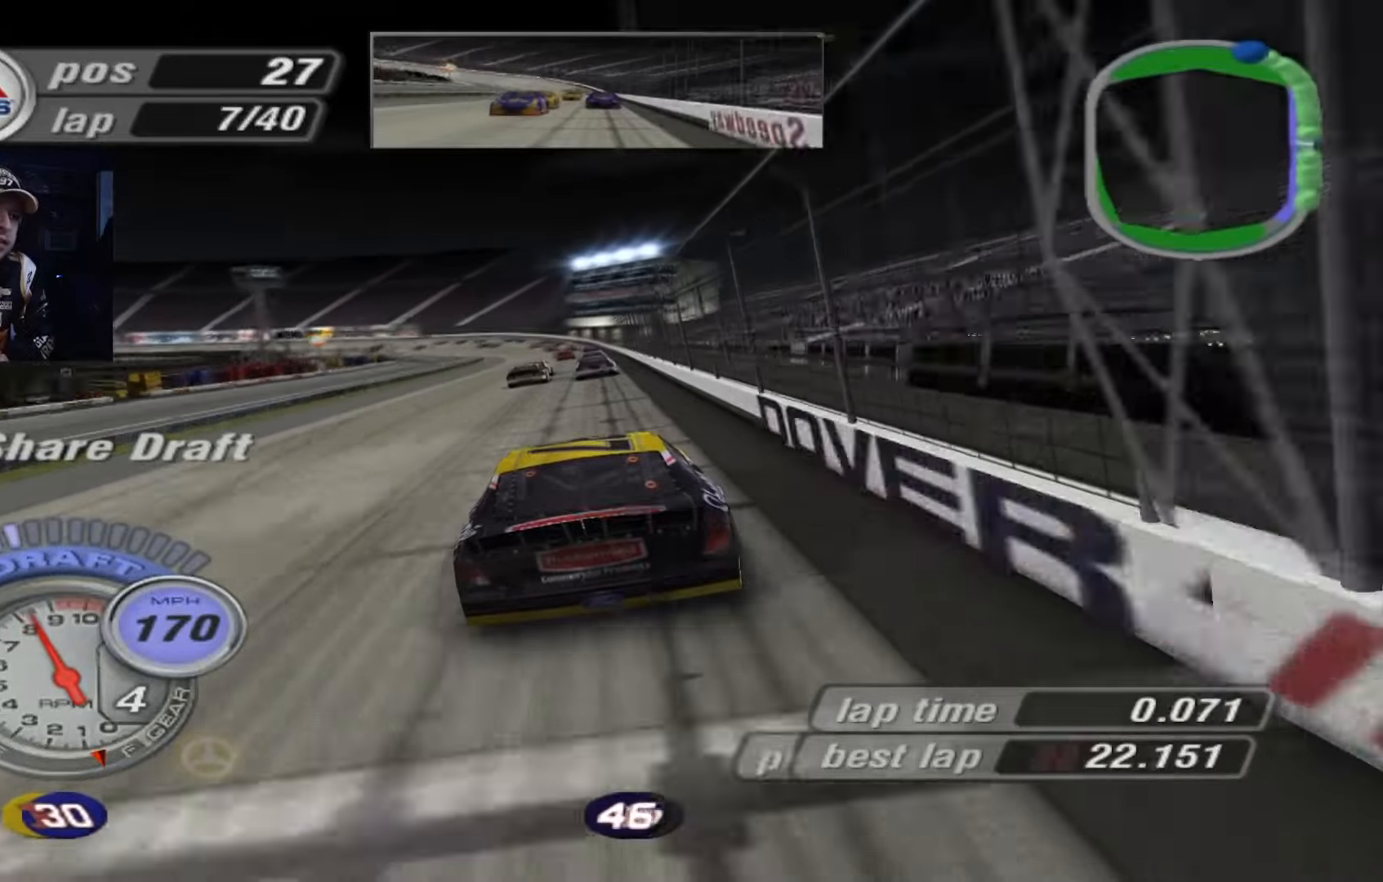
Gameplay with a controller (Xbox layout); each line is a JSON object with the inputs held at the frame after it. "events" lists button and stick changes between this image and that frame as [ms after this image, input, new state], when the widget could be followed in between. Not read: right_stick.
{"buttons": ["A"], "left_stick": "up-left", "events": [[234, "left_stick", "up-left"], [367, "left_stick", "center"], [501, "left_stick", "up-left"]]}
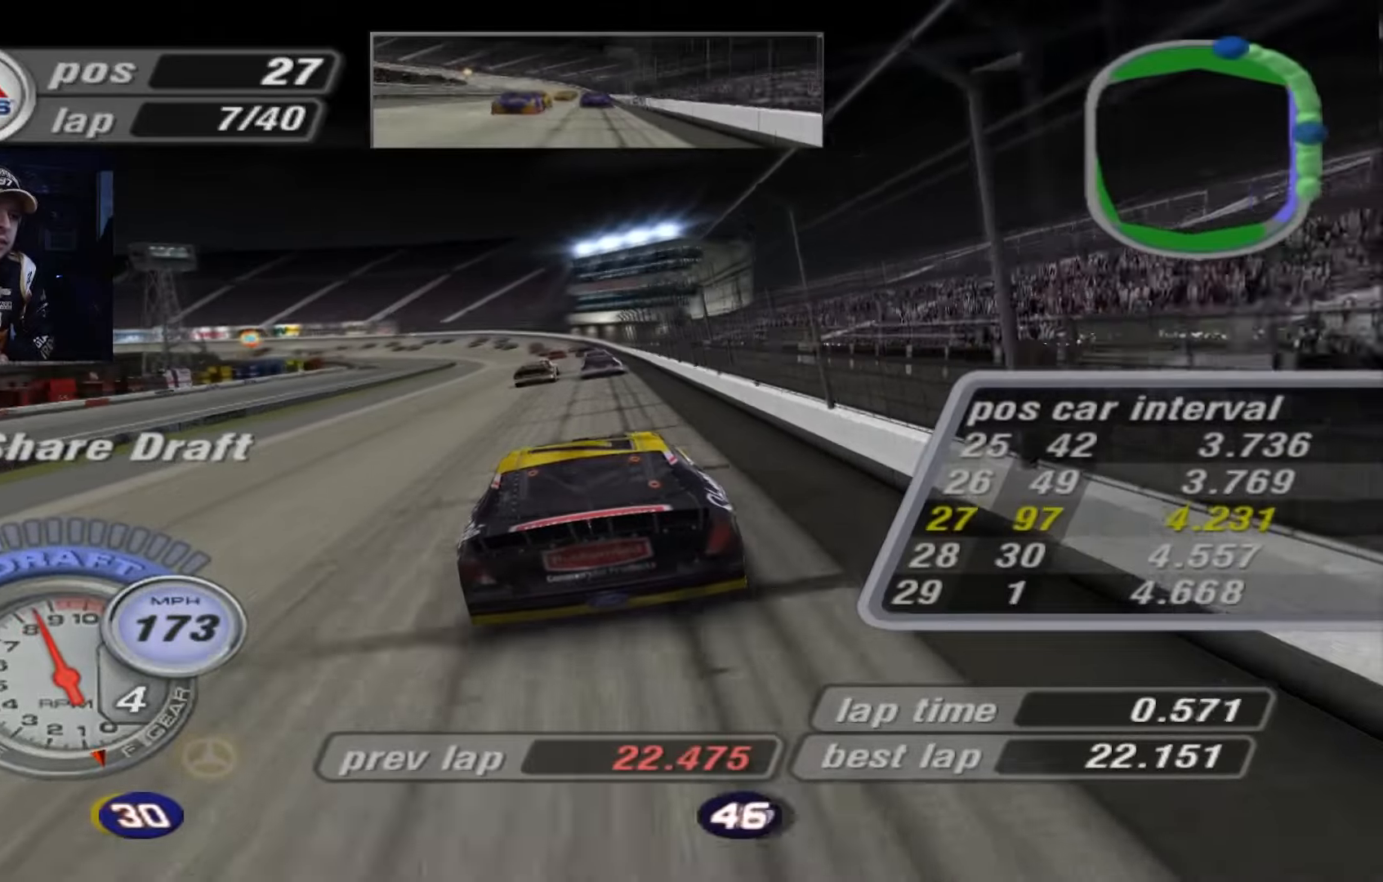
{"buttons": [], "left_stick": "center", "events": [[167, "left_stick", "center"], [500, "A", "up"]]}
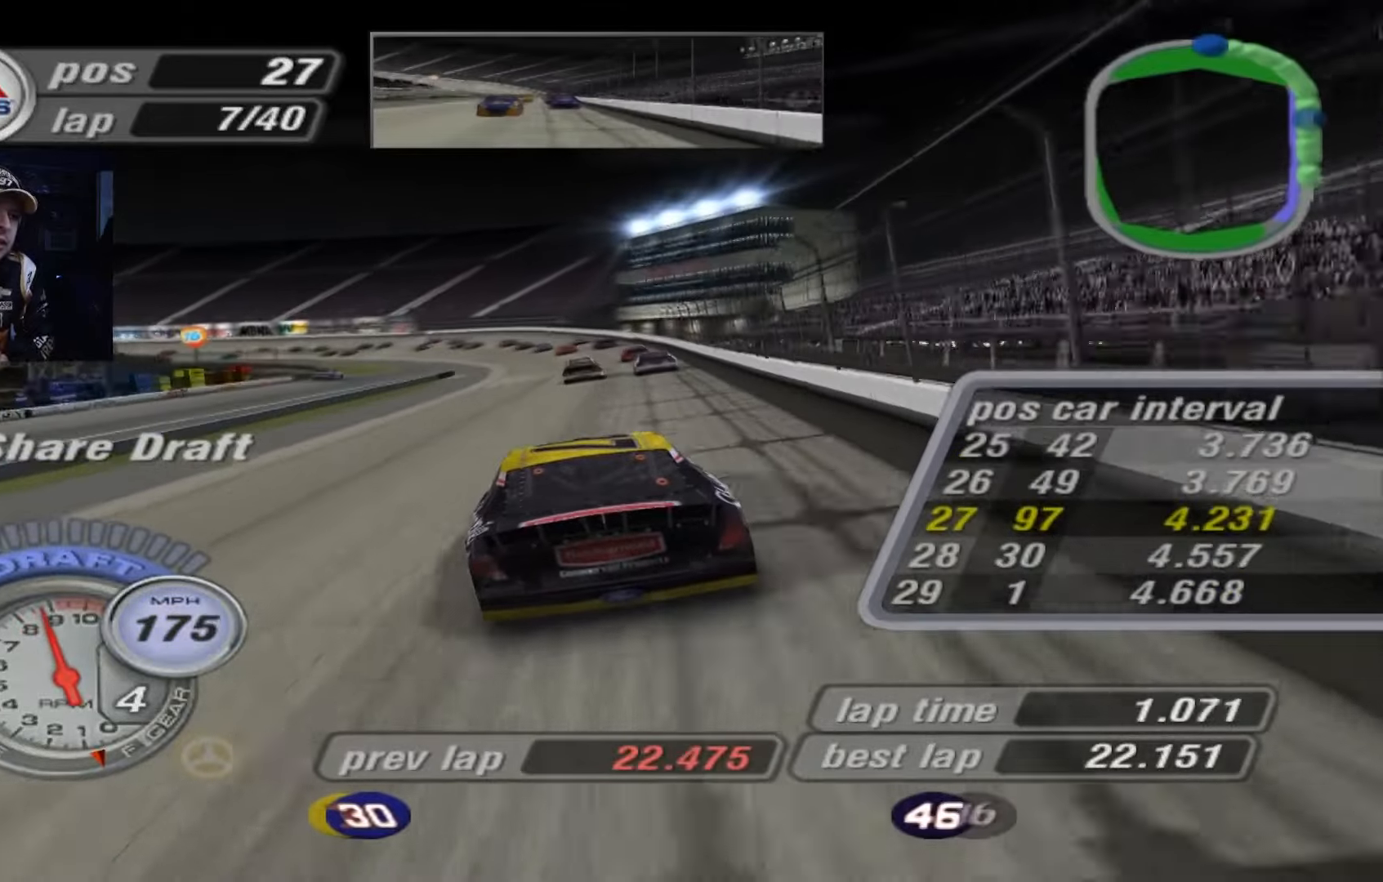
{"buttons": [], "left_stick": "up-left", "events": [[100, "X", "down"], [167, "left_stick", "up-left"], [334, "left_stick", "left"], [434, "left_stick", "up-left"], [501, "X", "up"]]}
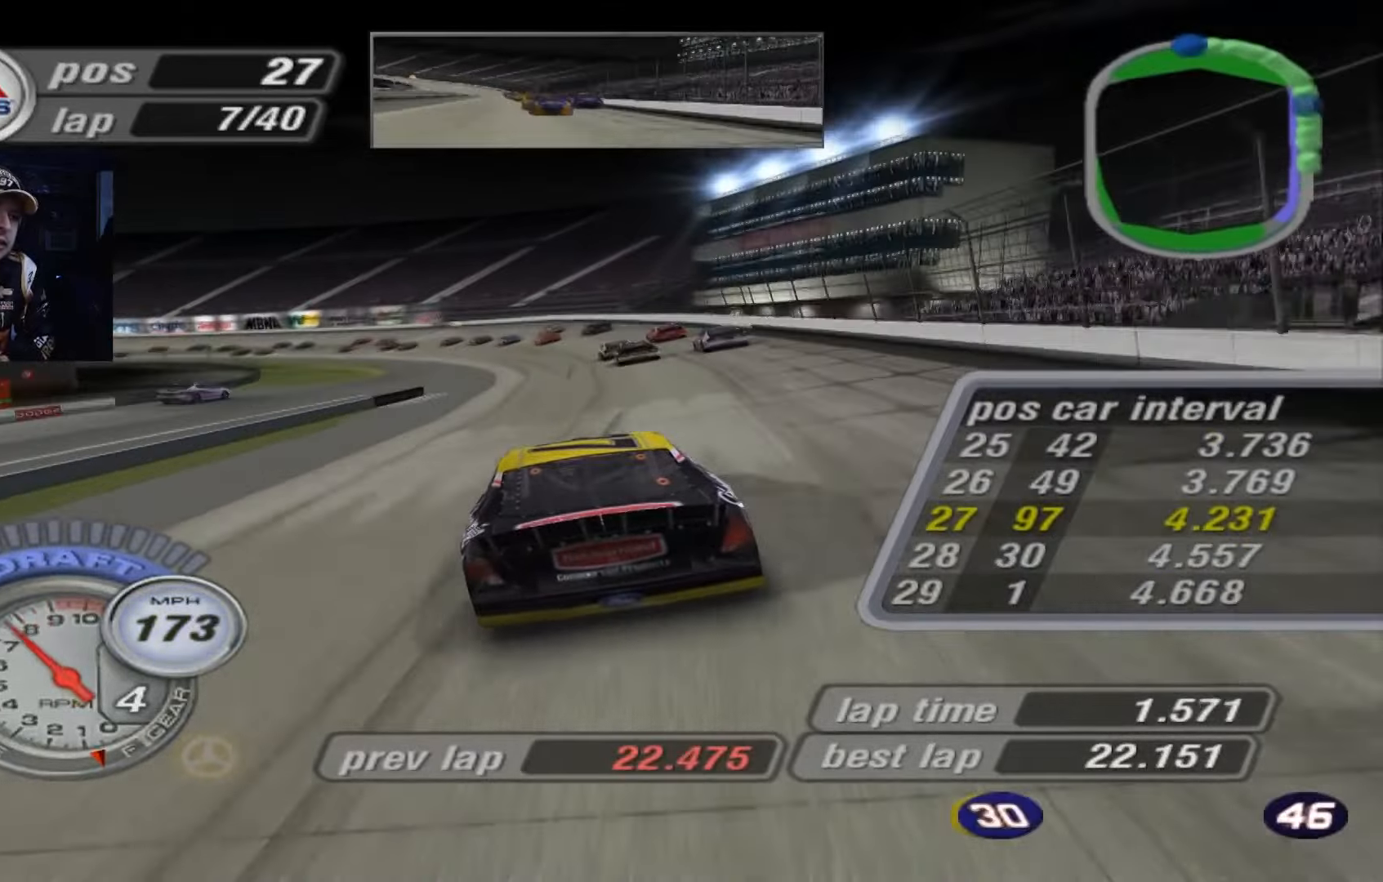
{"buttons": [], "left_stick": "up-left", "events": [[100, "left_stick", "center"], [400, "left_stick", "up-left"]]}
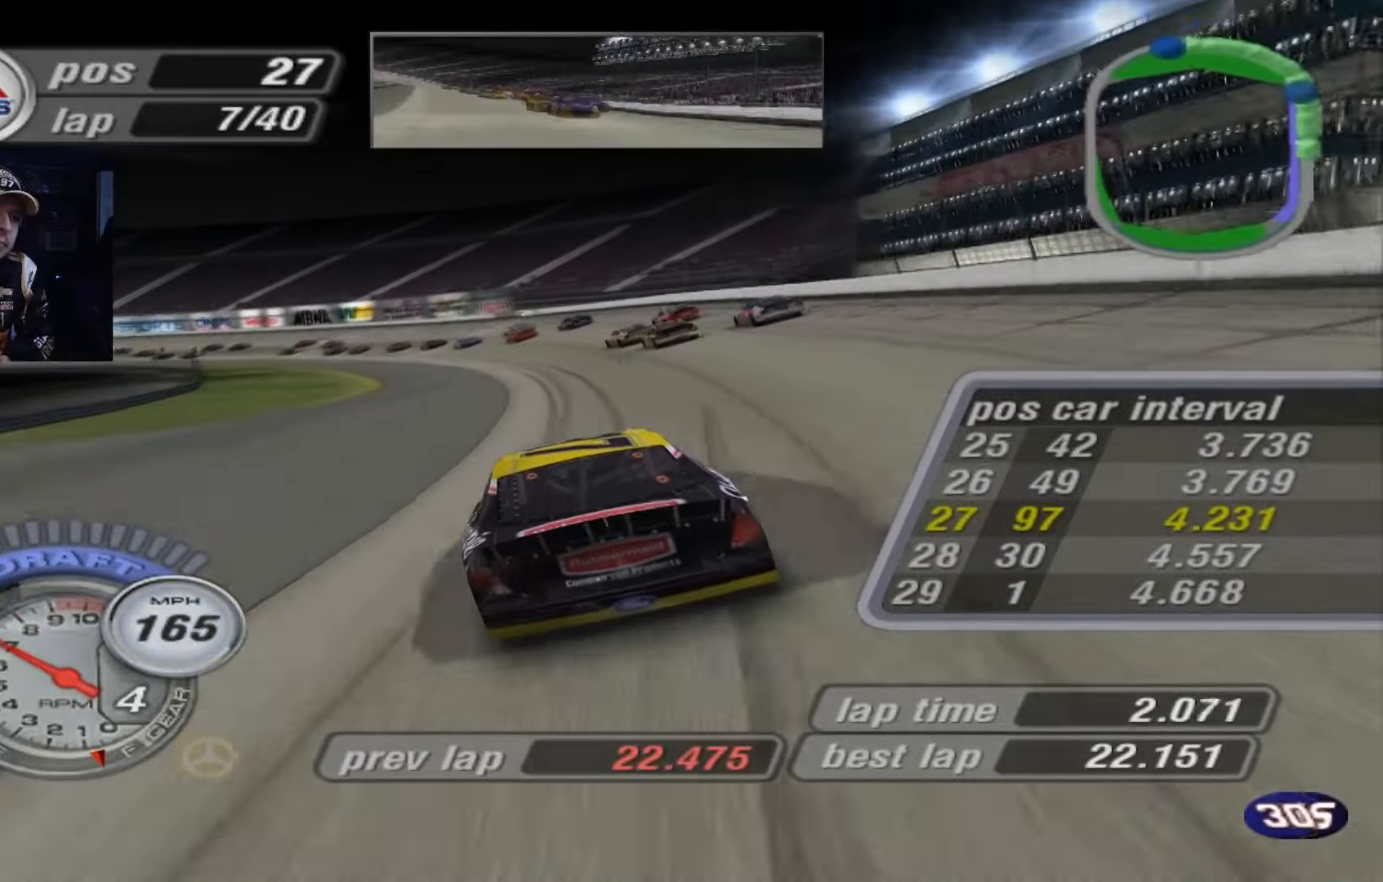
{"buttons": [], "left_stick": "up-left", "events": []}
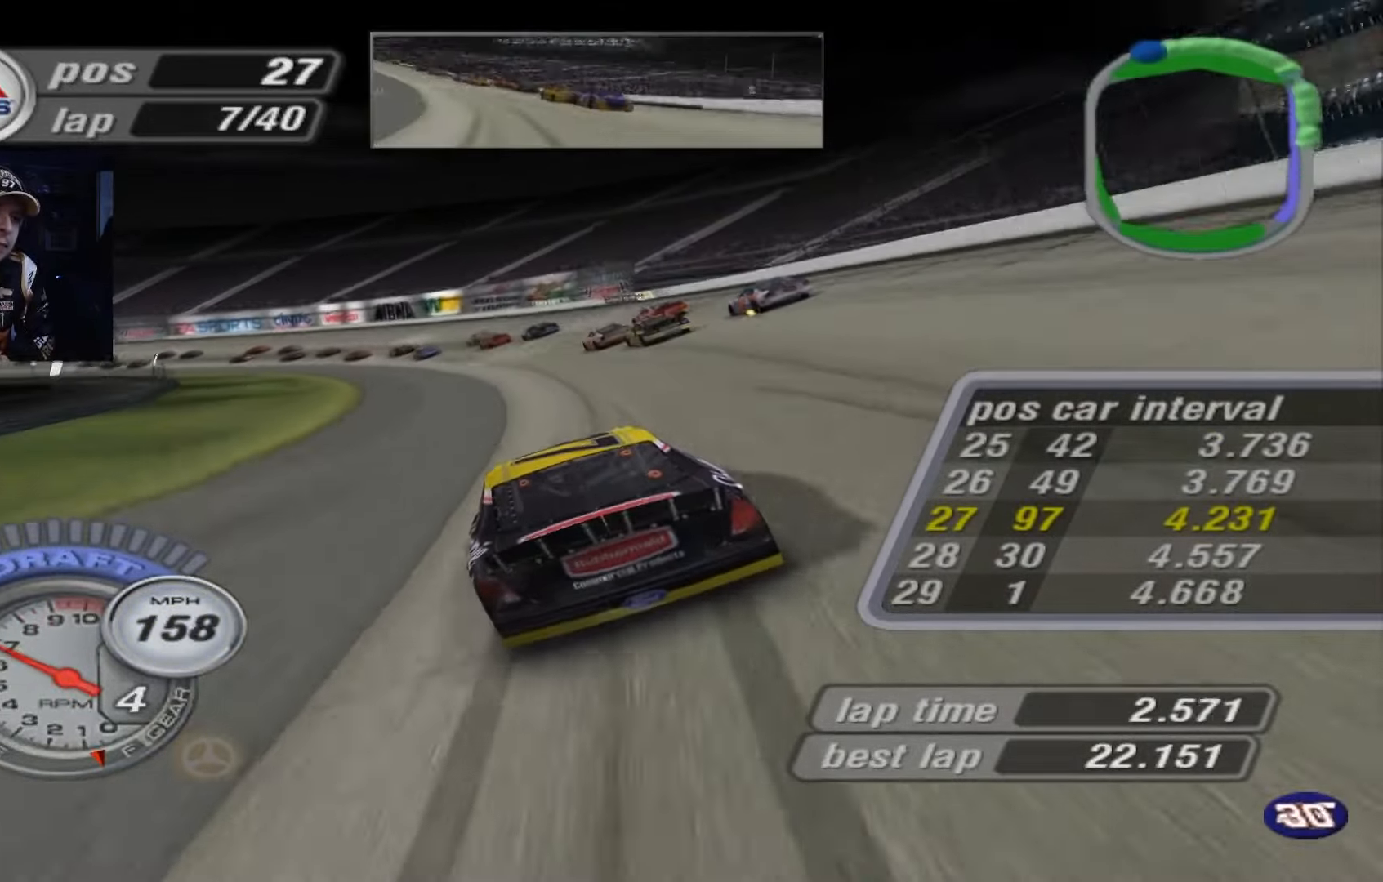
{"buttons": [], "left_stick": "up-left", "events": []}
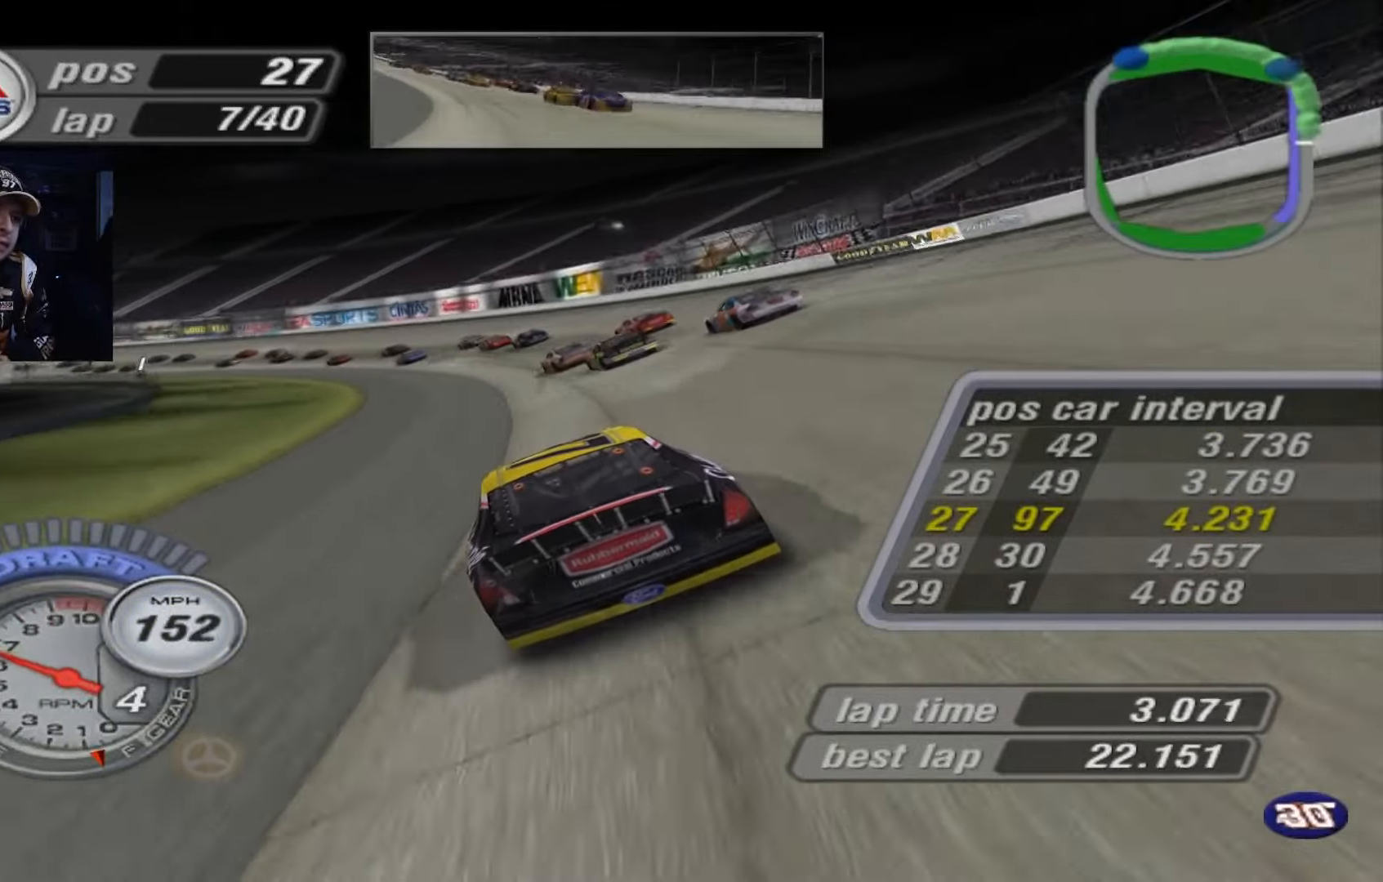
{"buttons": ["A"], "left_stick": "up-left", "events": [[67, "A", "down"]]}
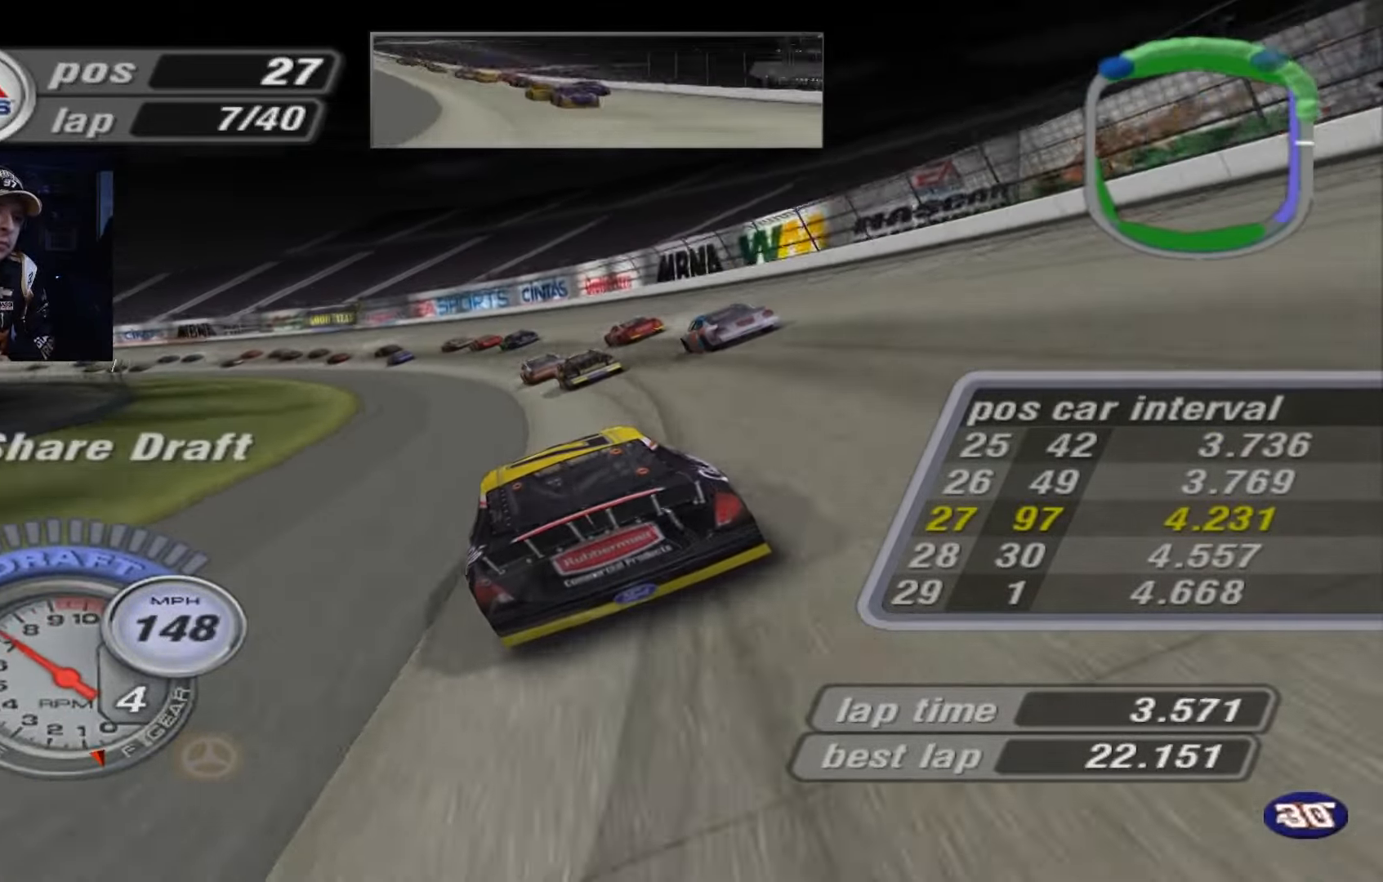
{"buttons": [], "left_stick": "up-left", "events": [[267, "A", "up"]]}
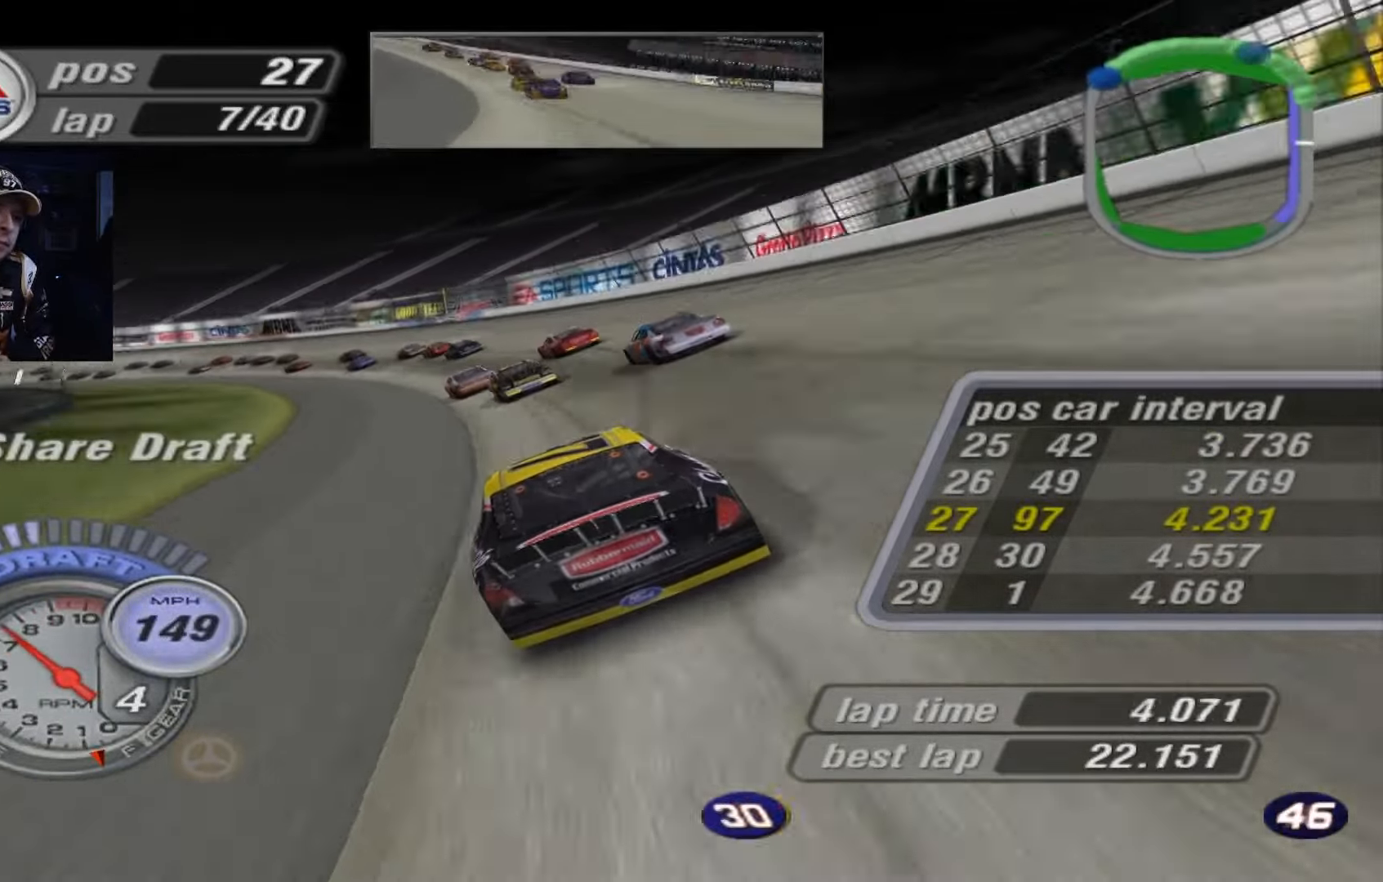
{"buttons": ["A"], "left_stick": "up-left", "events": [[200, "A", "down"]]}
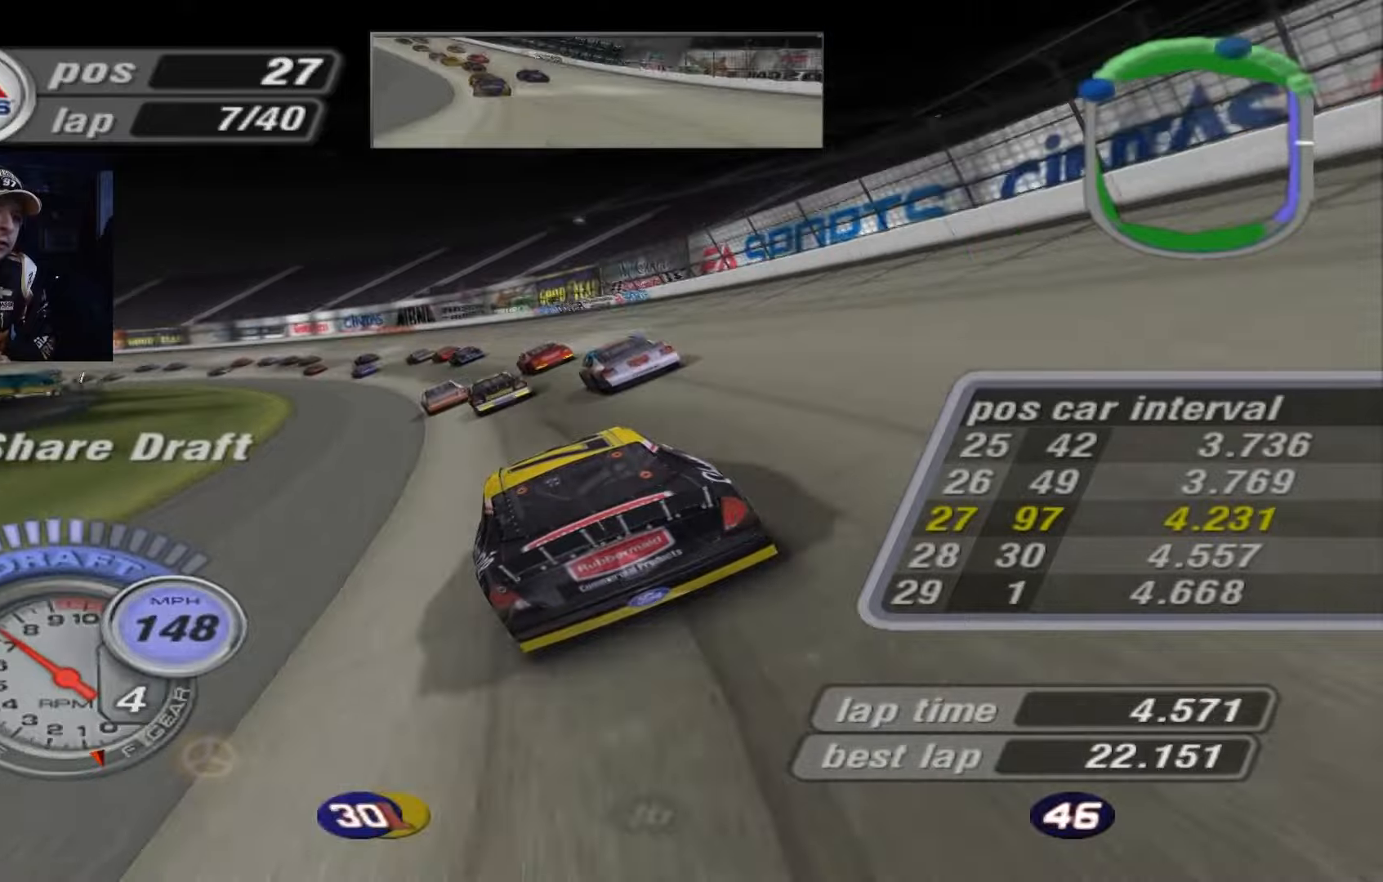
{"buttons": [], "left_stick": "left", "events": [[267, "left_stick", "left"], [367, "A", "up"]]}
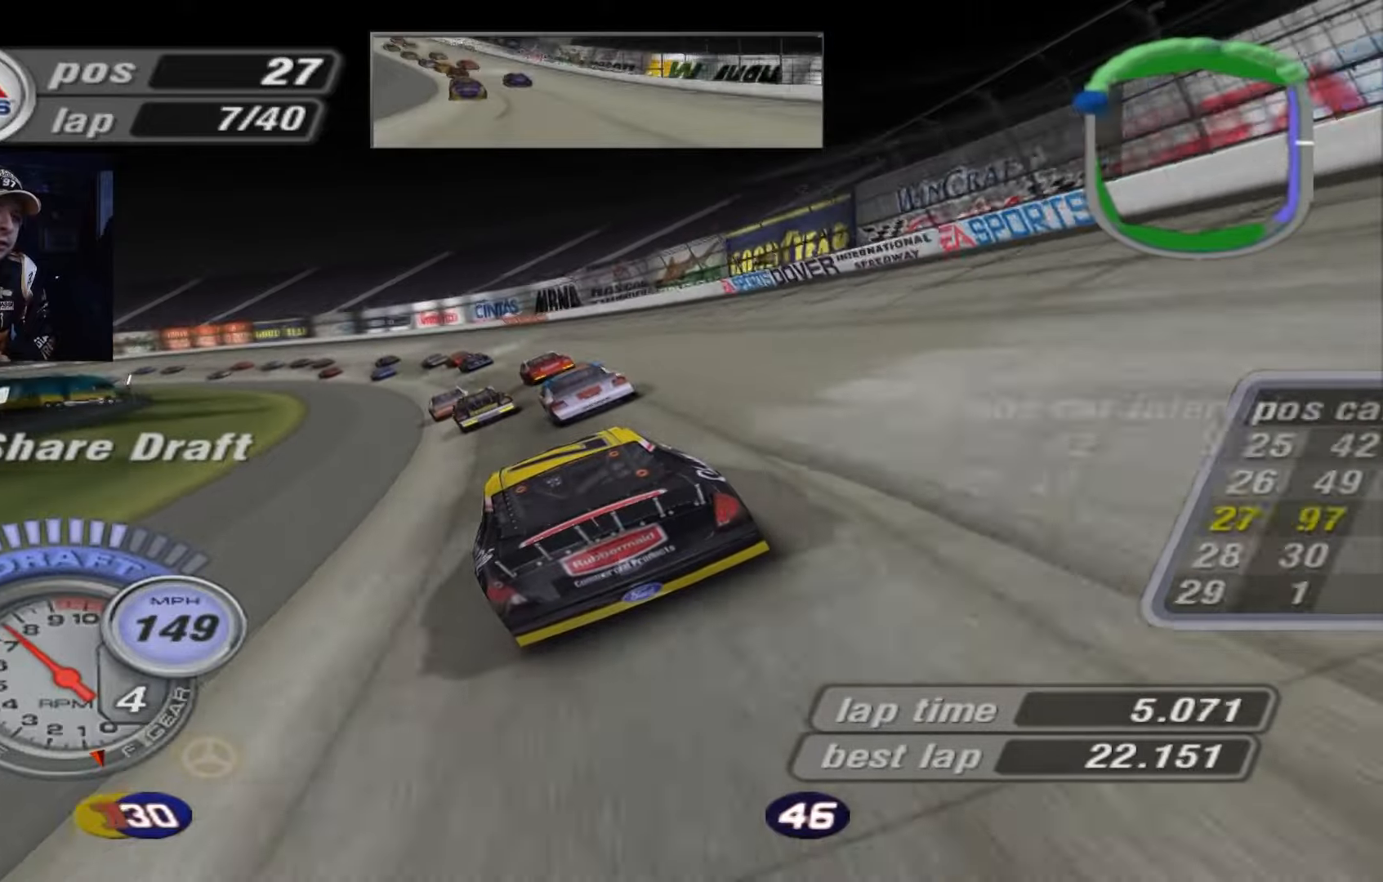
{"buttons": ["A"], "left_stick": "left", "events": [[433, "A", "down"]]}
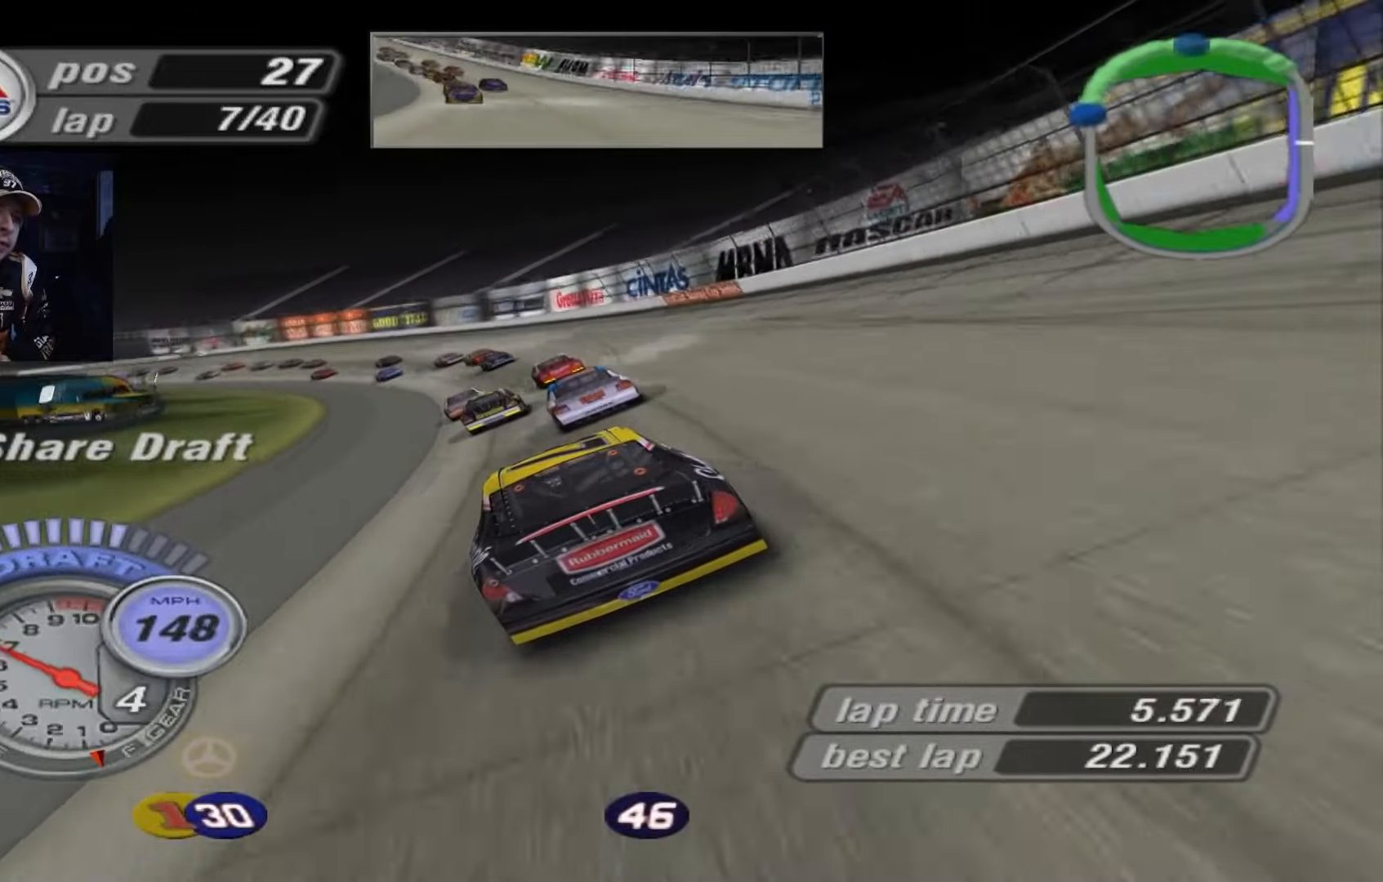
{"buttons": ["A"], "left_stick": "left", "events": []}
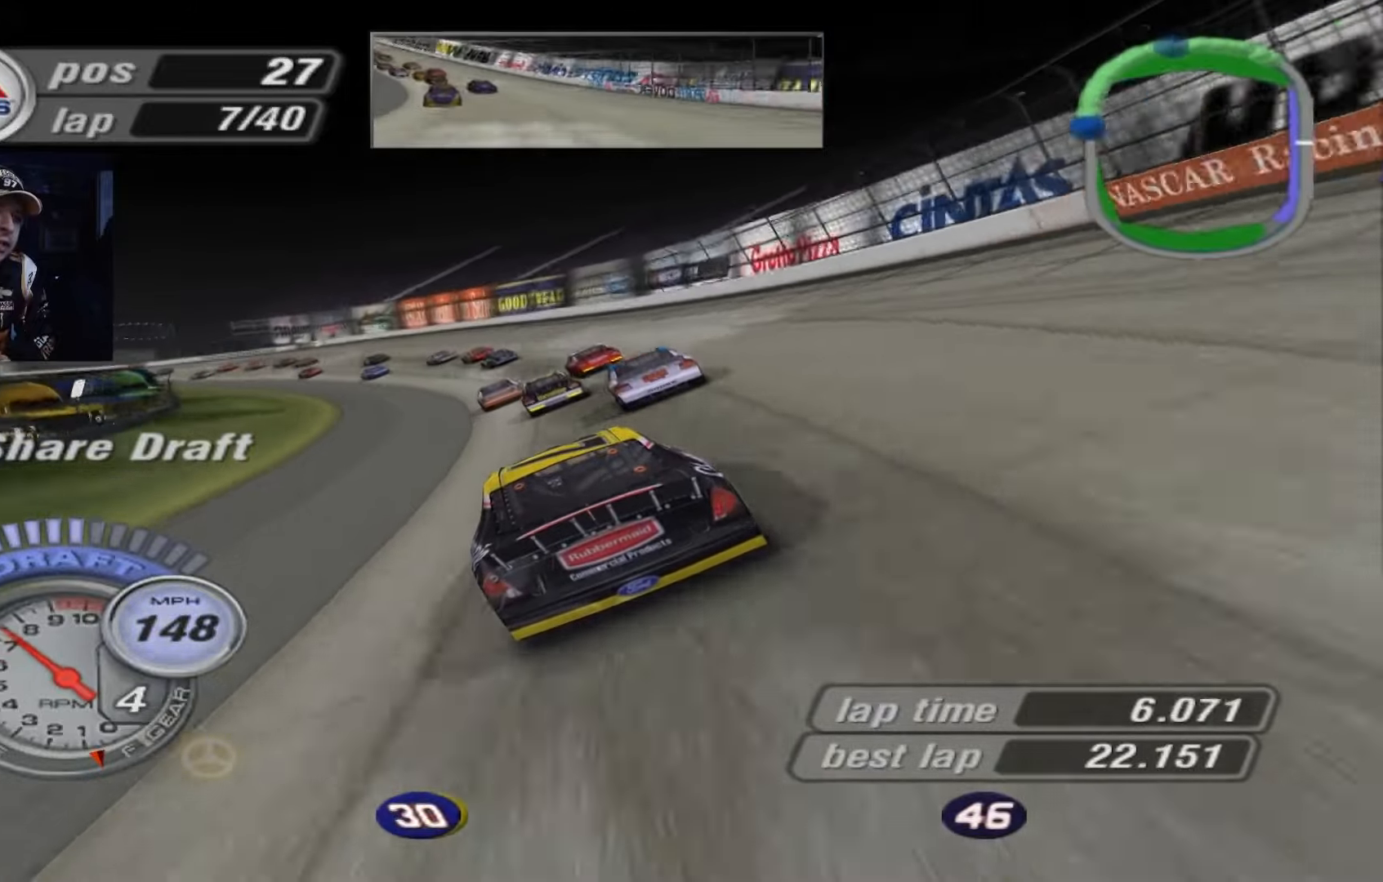
{"buttons": [], "left_stick": "left", "events": [[467, "A", "up"]]}
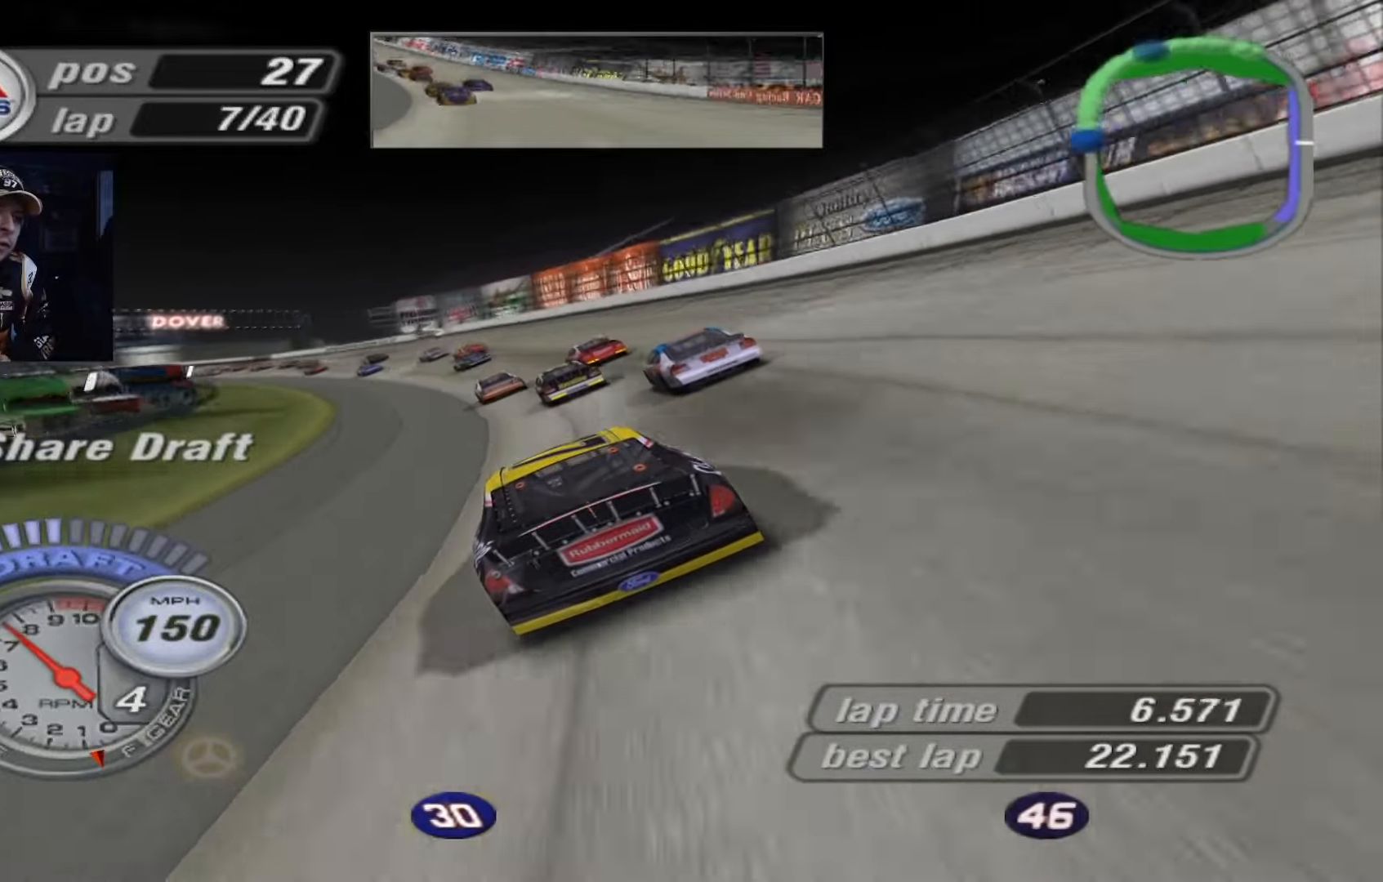
{"buttons": ["A"], "left_stick": "left", "events": [[434, "A", "down"]]}
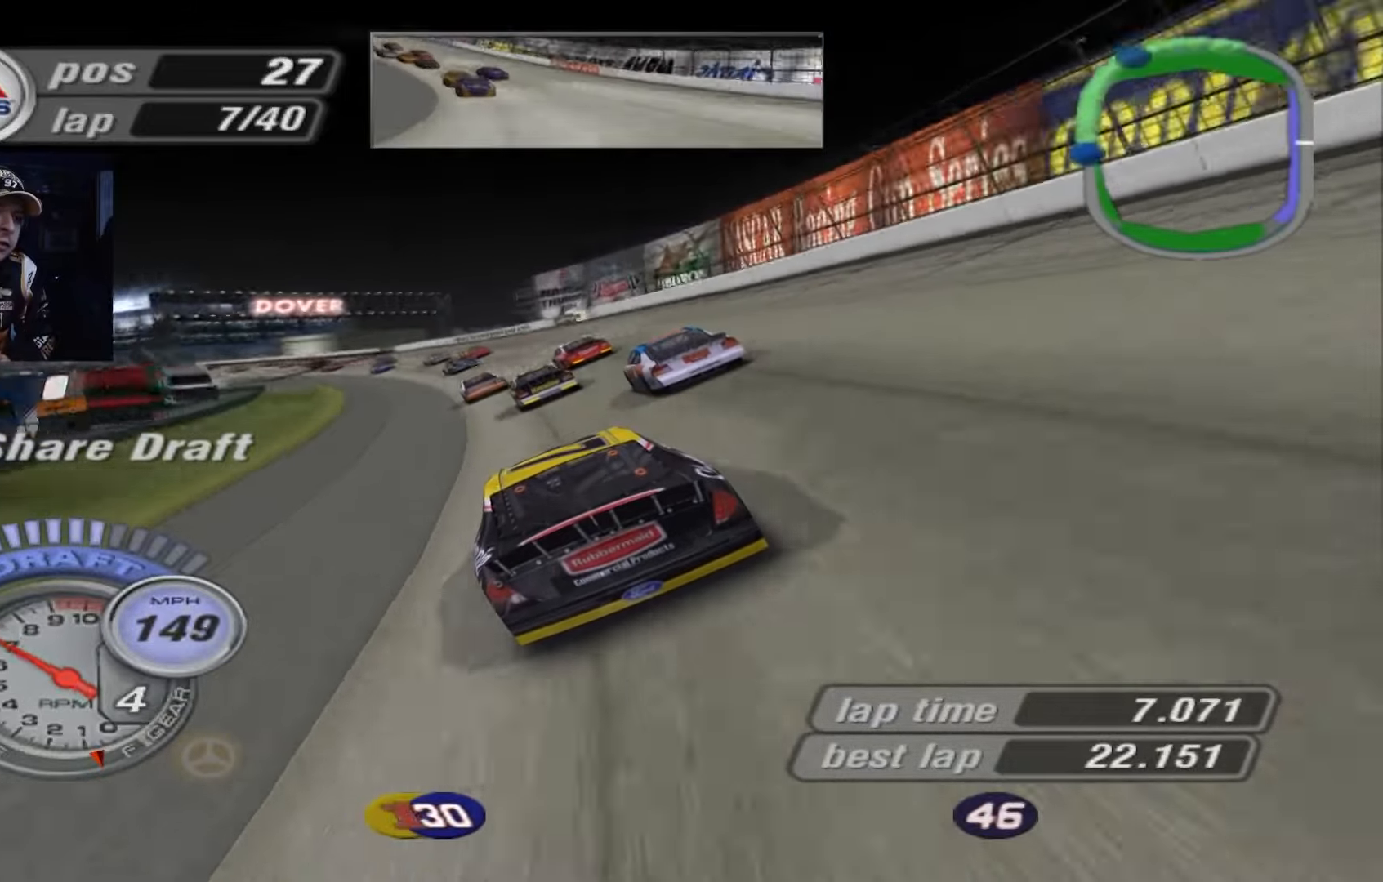
{"buttons": ["A"], "left_stick": "left", "events": []}
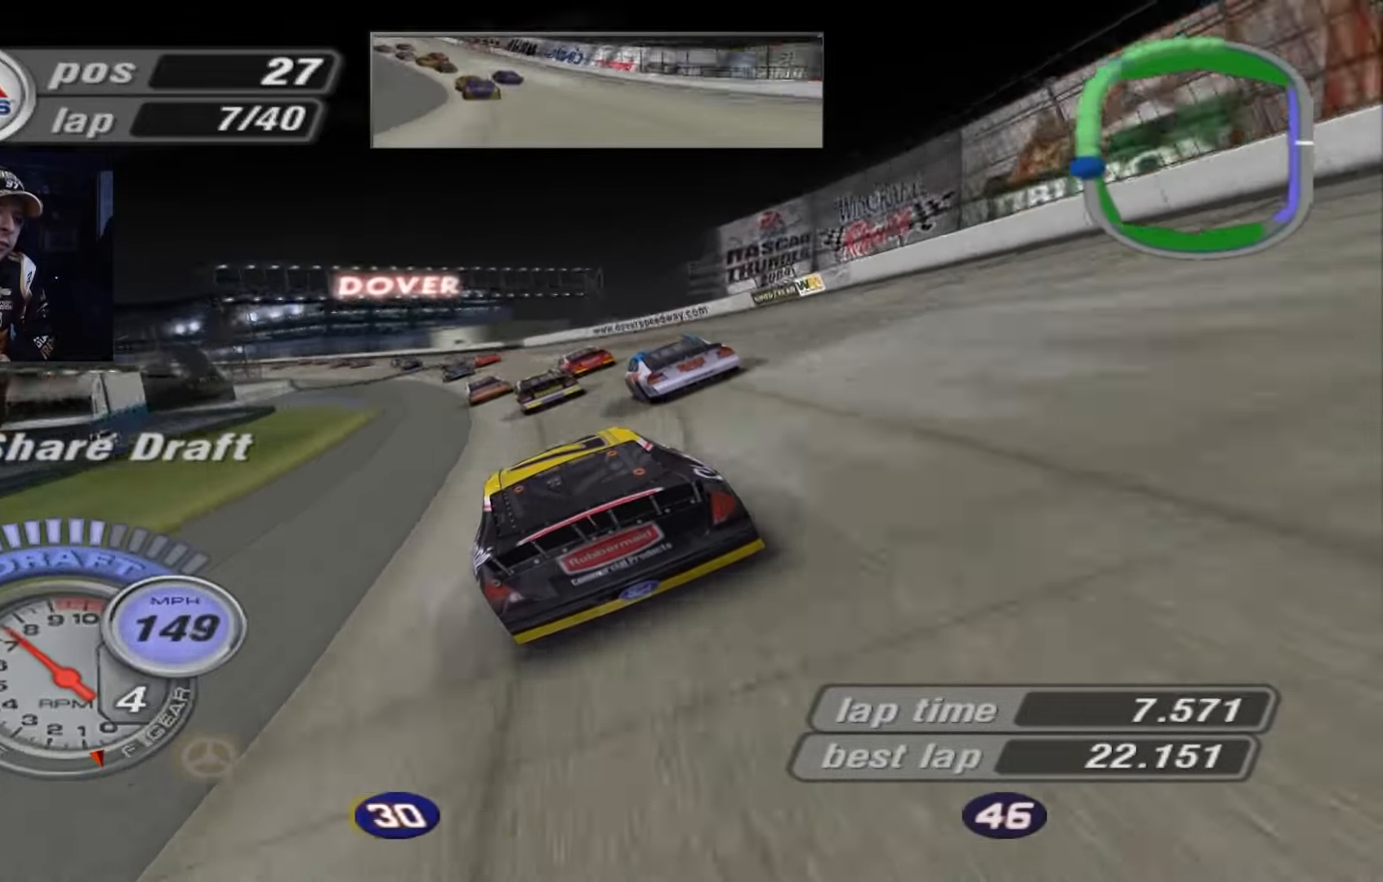
{"buttons": ["A"], "left_stick": "left", "events": []}
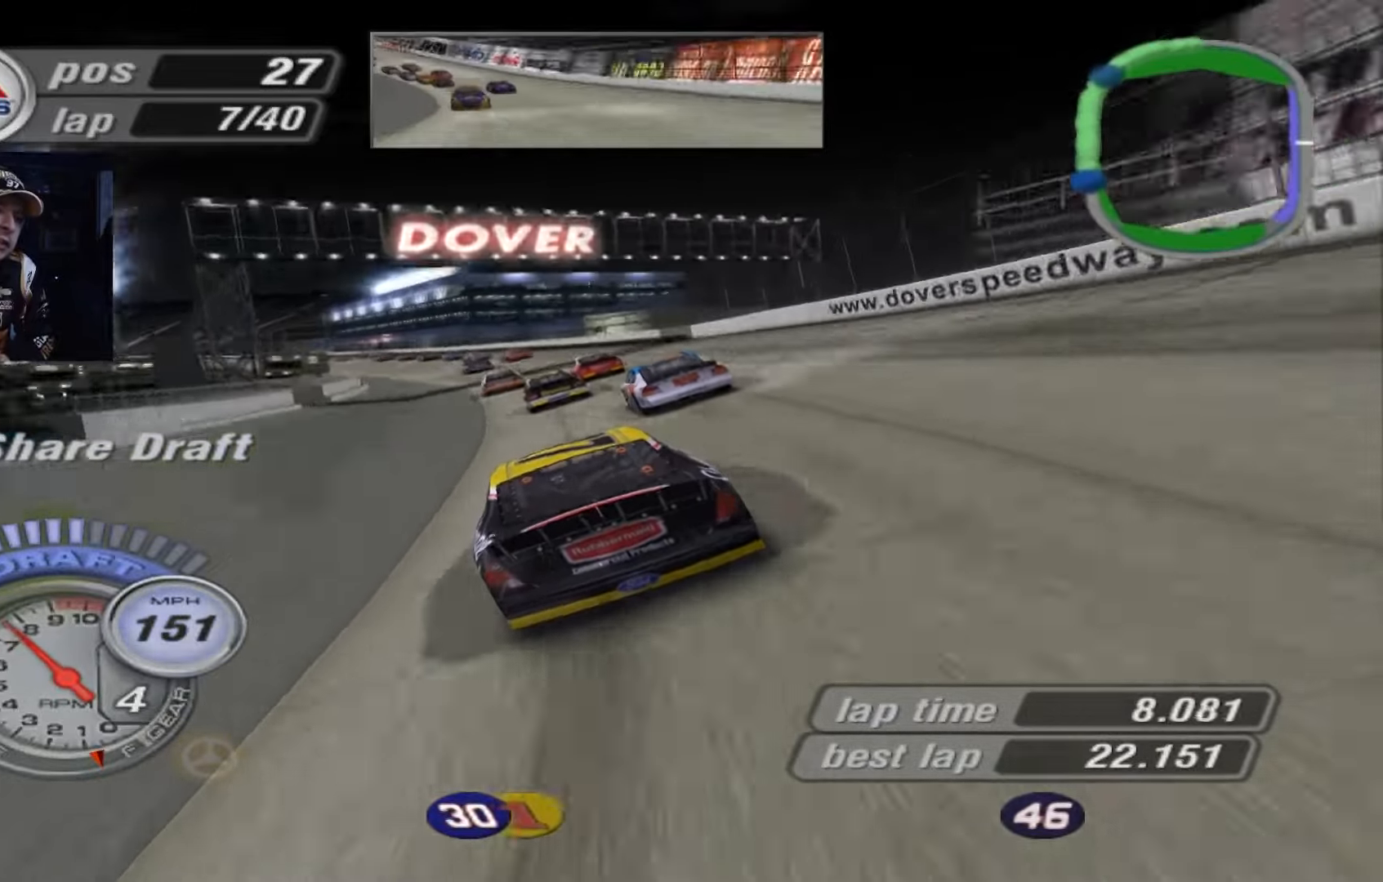
{"buttons": ["A"], "left_stick": "up-left", "events": [[400, "left_stick", "up-left"]]}
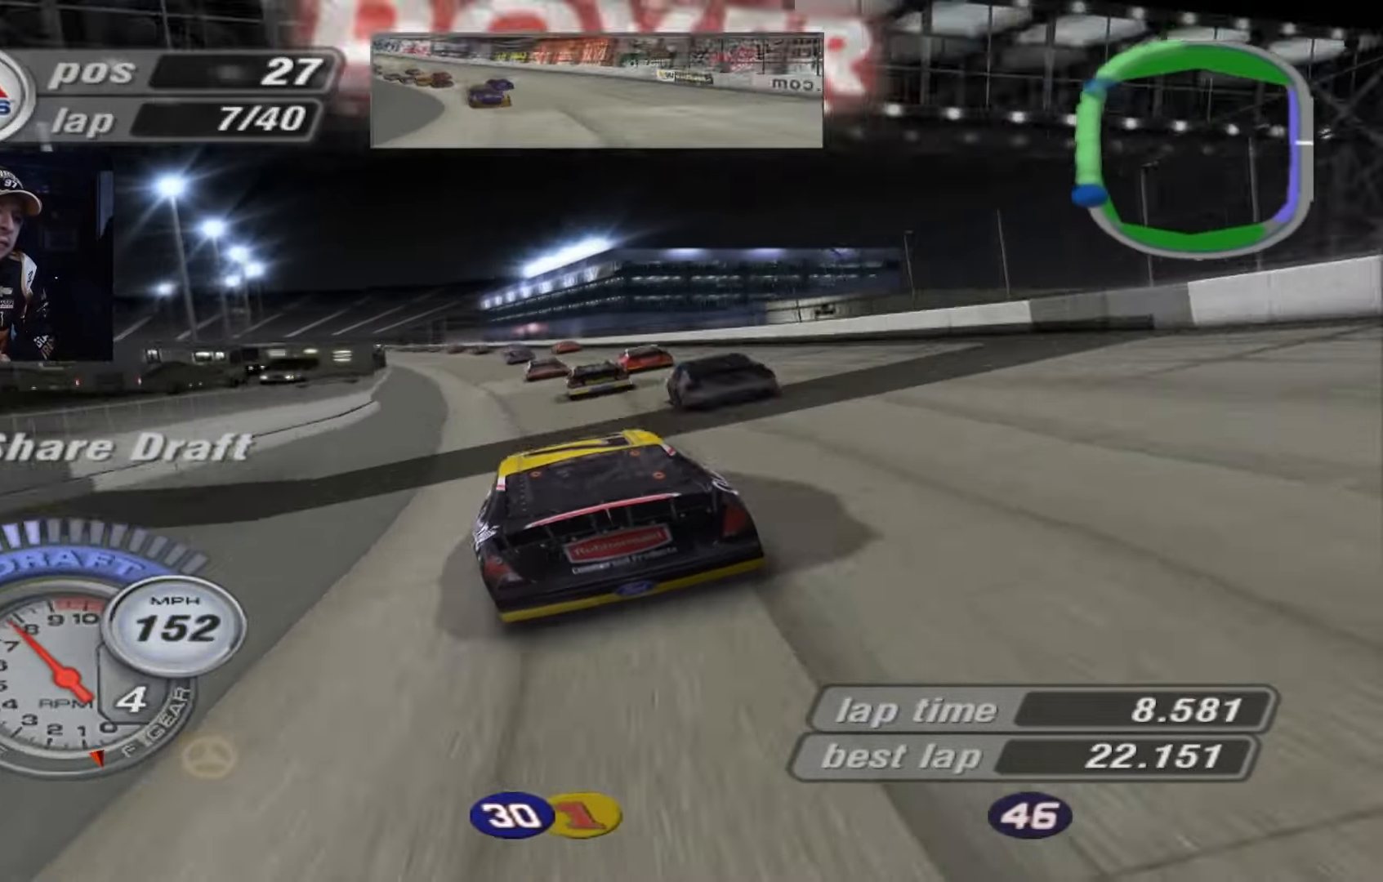
{"buttons": ["A"], "left_stick": "center", "events": [[34, "left_stick", "left"], [134, "left_stick", "center"], [234, "left_stick", "up-left"], [434, "left_stick", "center"]]}
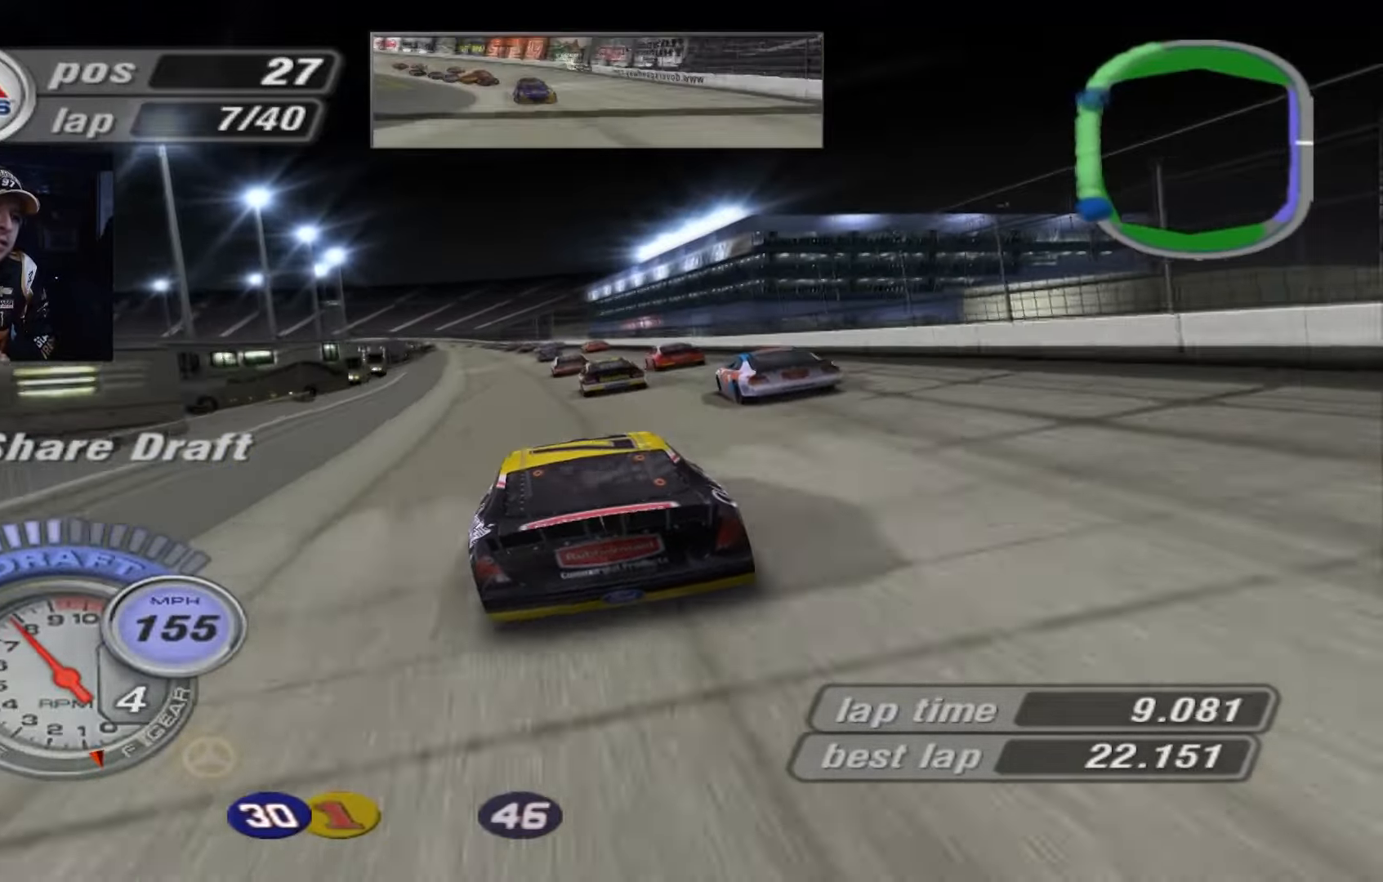
{"buttons": ["A"], "left_stick": "center", "events": [[100, "left_stick", "up-left"], [200, "left_stick", "center"]]}
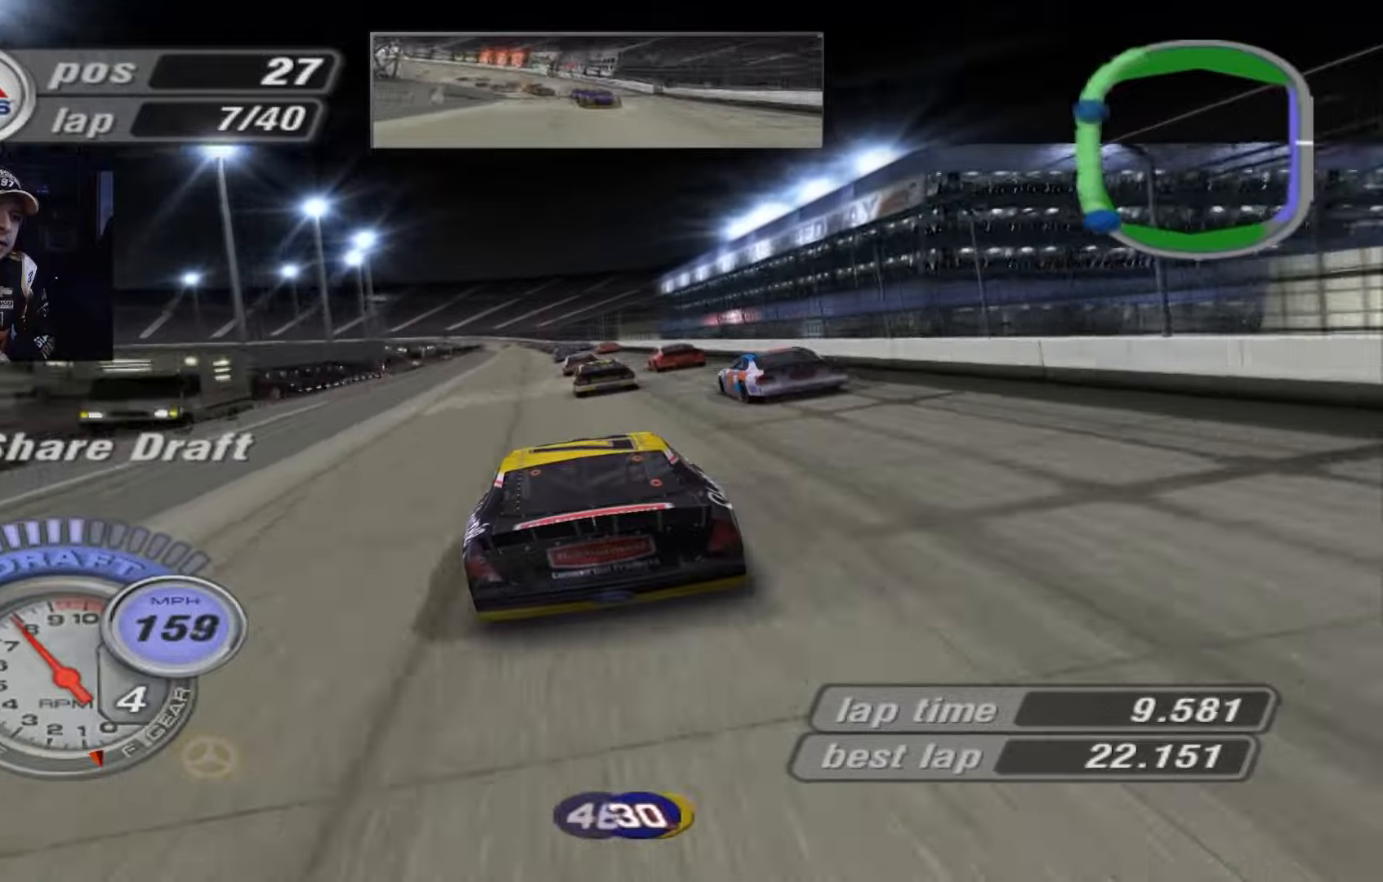
{"buttons": ["A"], "left_stick": "center", "events": []}
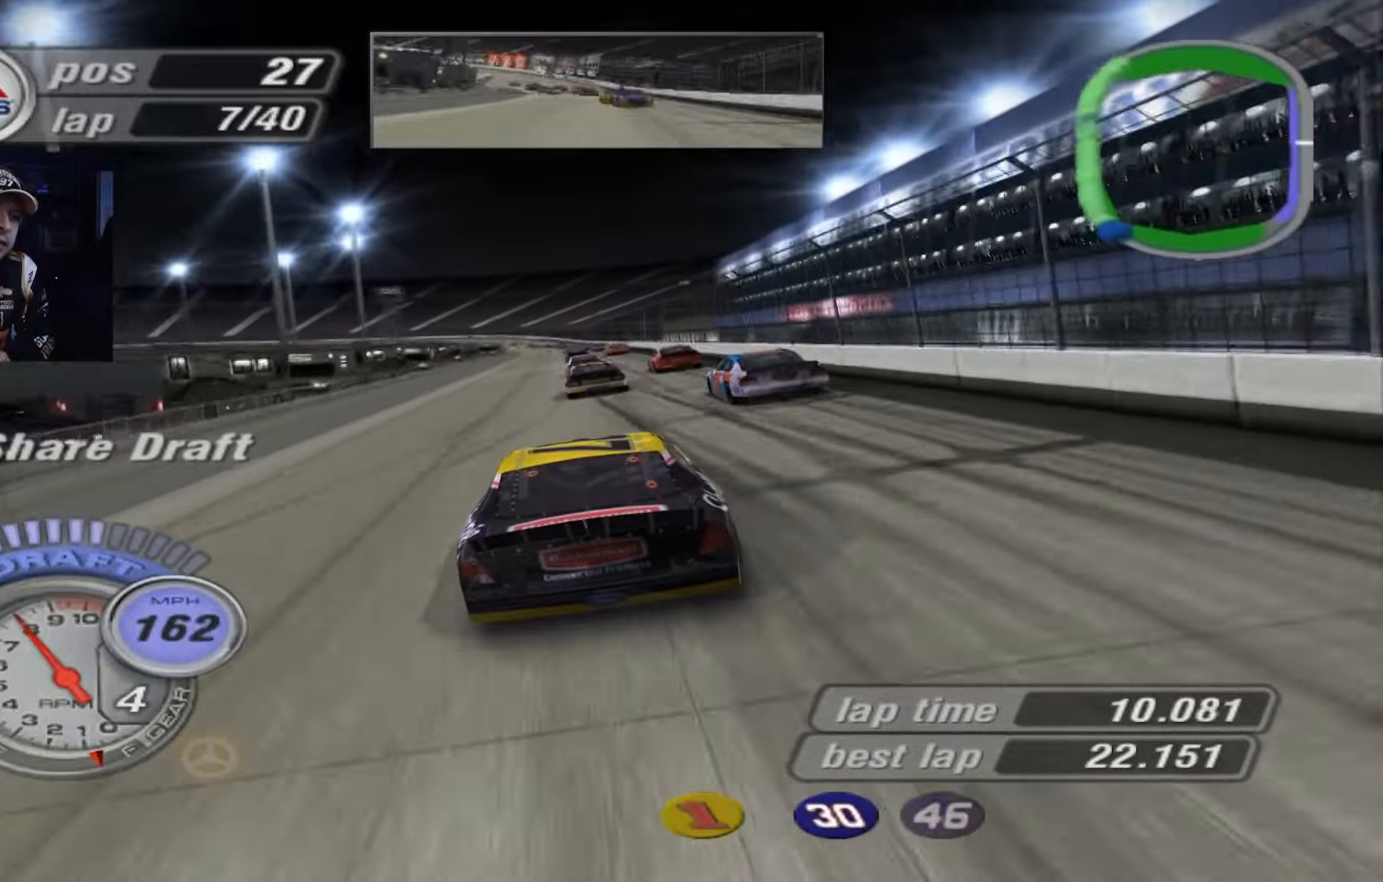
{"buttons": ["A"], "left_stick": "center", "events": []}
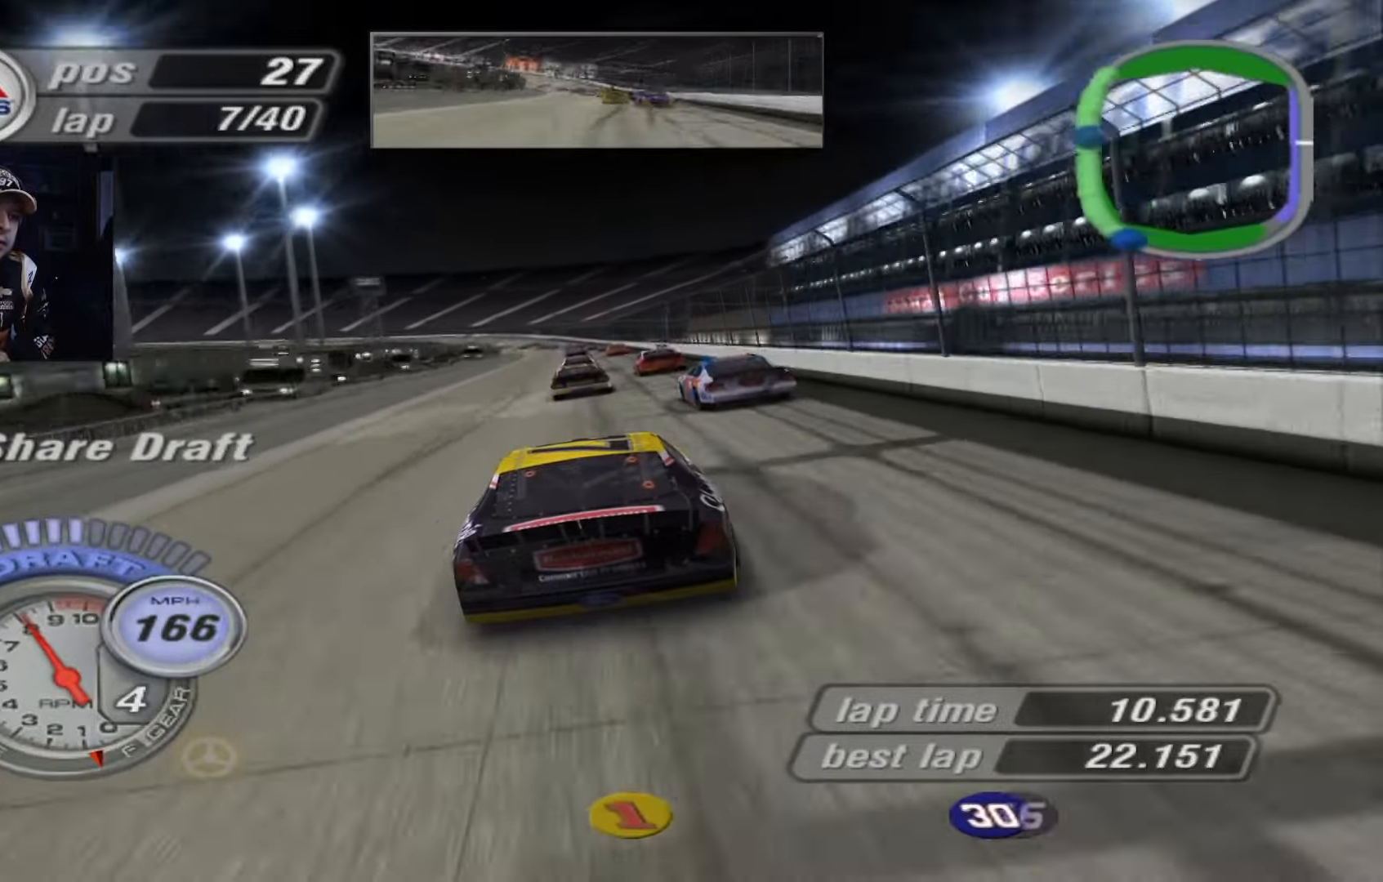
{"buttons": ["A"], "left_stick": "up-left", "events": [[501, "left_stick", "up-left"]]}
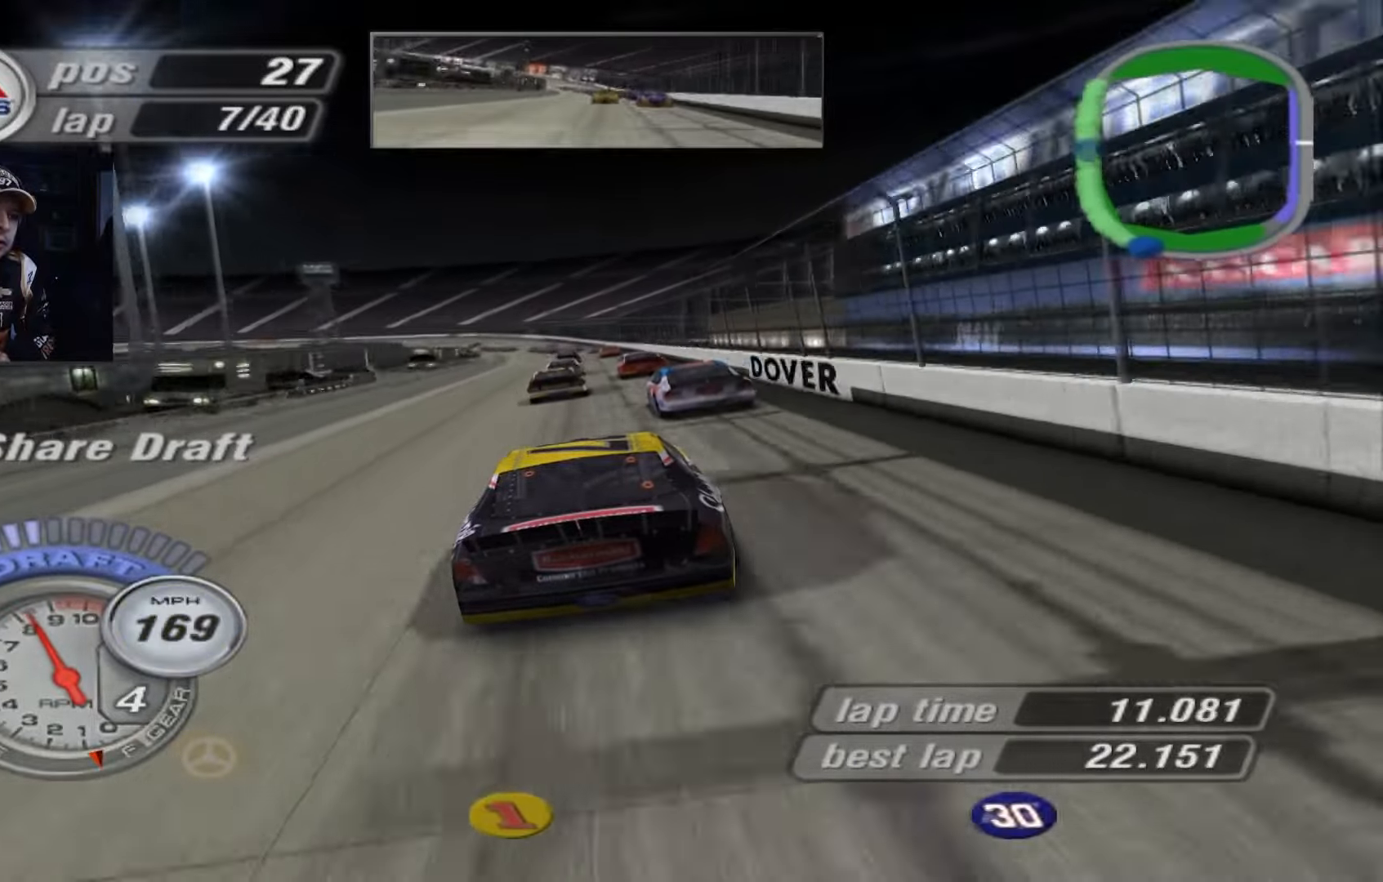
{"buttons": ["A"], "left_stick": "up-left", "events": [[133, "left_stick", "center"], [400, "left_stick", "up-left"]]}
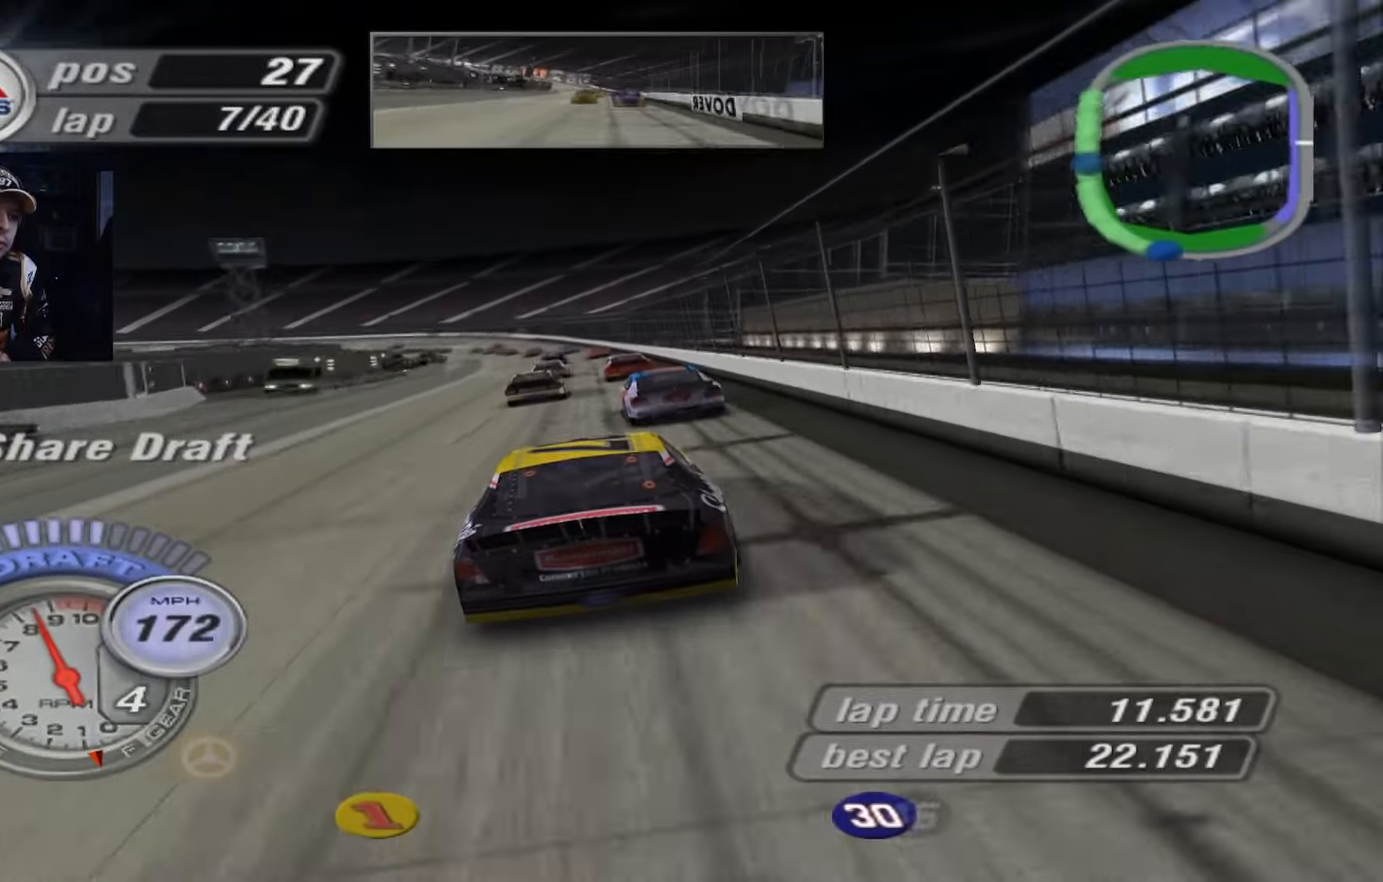
{"buttons": ["A"], "left_stick": "center", "events": [[67, "left_stick", "center"], [134, "left_stick", "up-left"], [301, "left_stick", "center"]]}
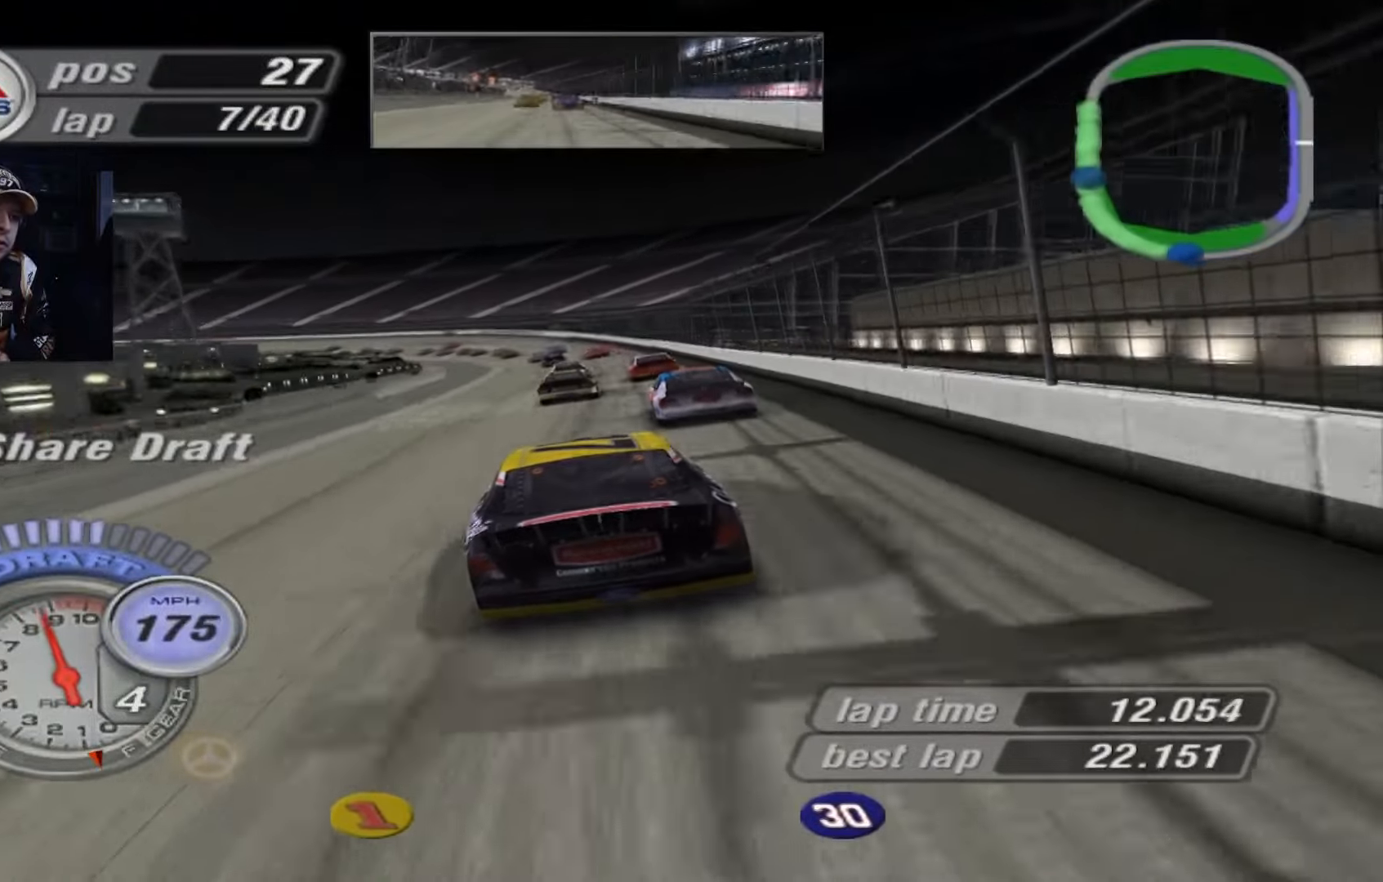
{"buttons": ["X"], "left_stick": "up-left", "events": [[33, "A", "up"], [100, "X", "down"], [167, "left_stick", "up-left"], [300, "left_stick", "center"], [434, "left_stick", "up-left"]]}
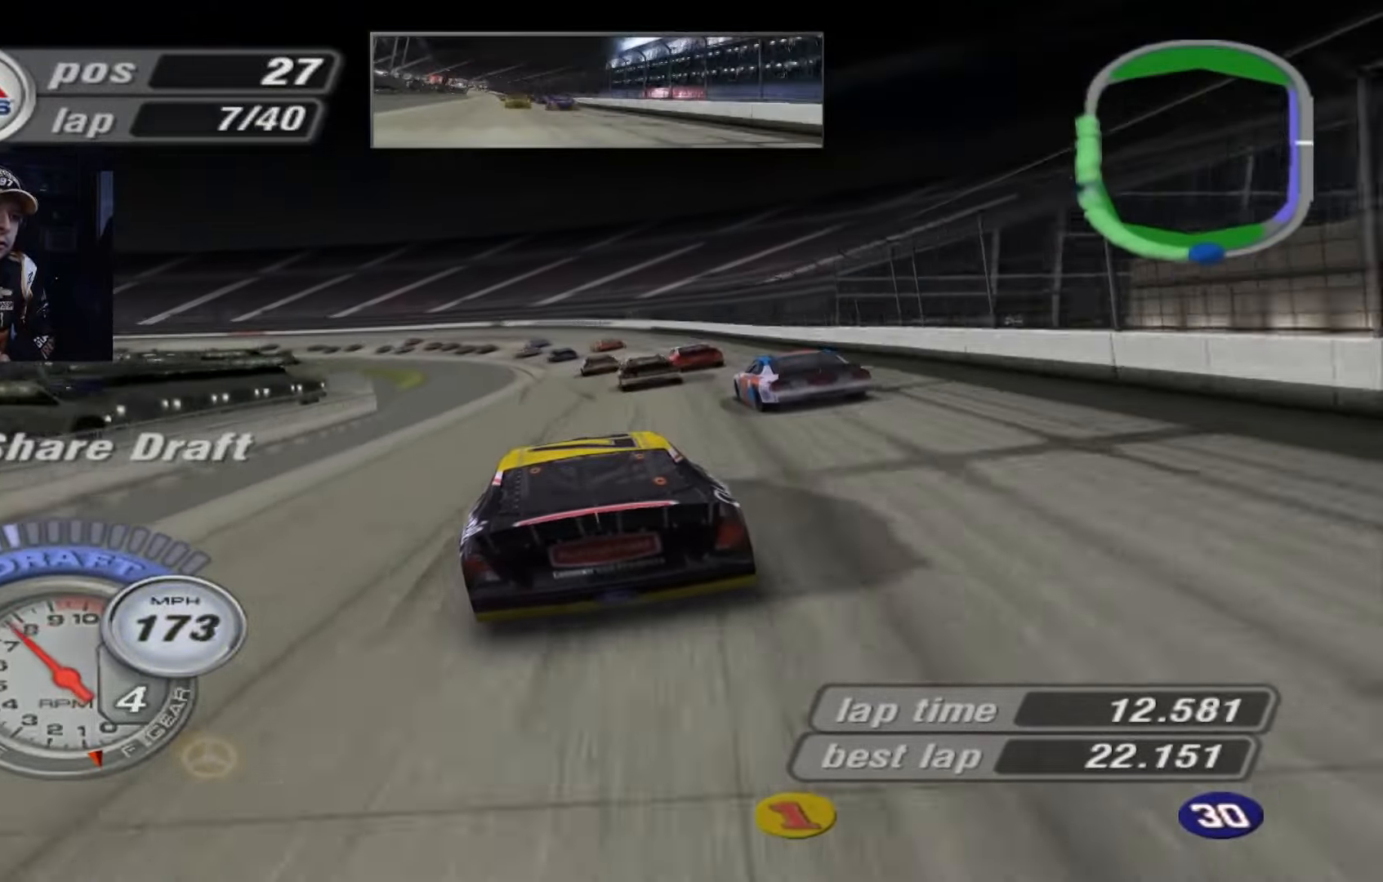
{"buttons": [], "left_stick": "center", "events": [[67, "X", "up"], [167, "left_stick", "center"], [301, "left_stick", "up-left"], [501, "left_stick", "center"]]}
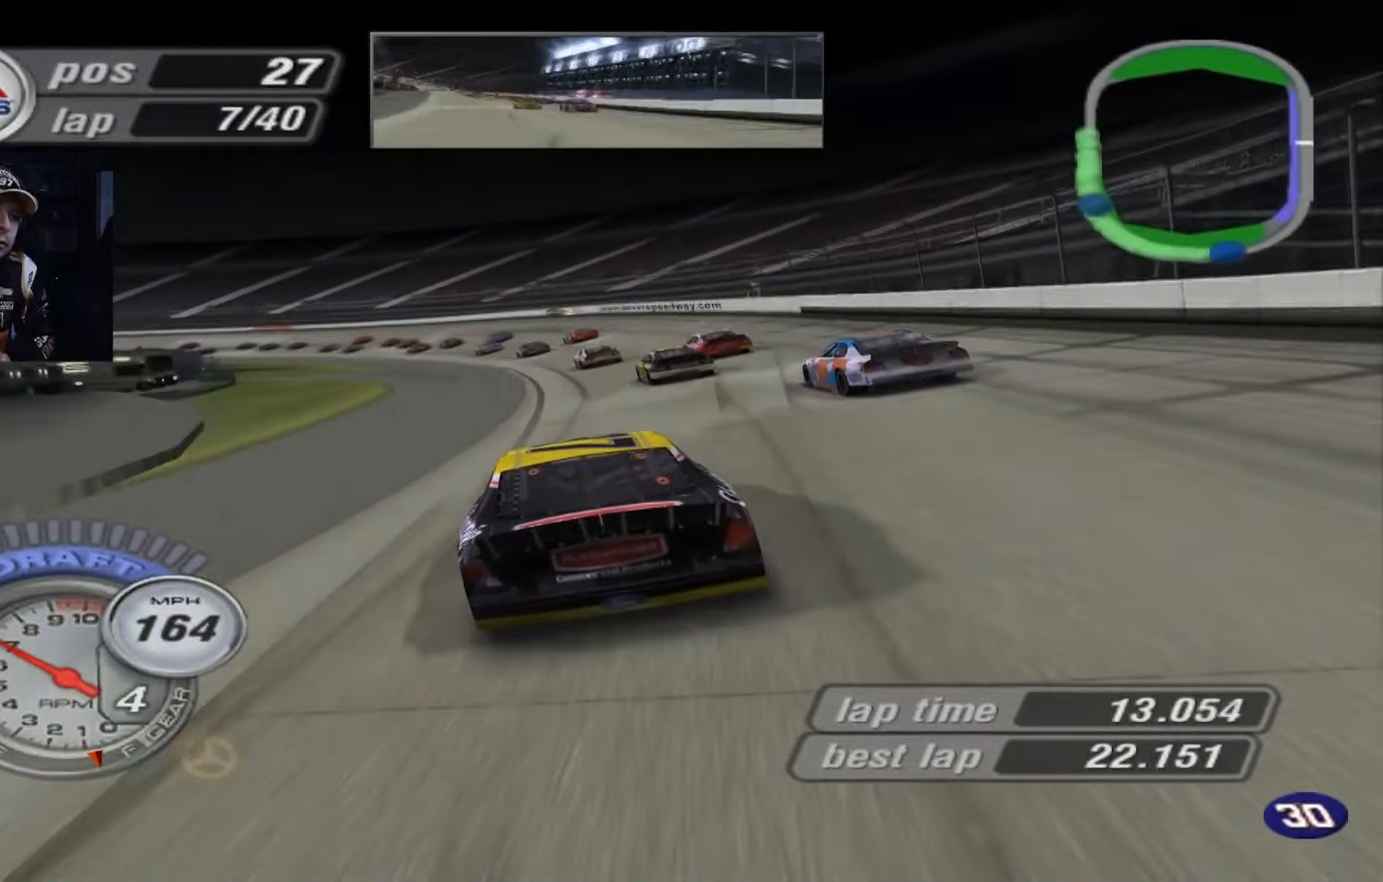
{"buttons": [], "left_stick": "up-left", "events": [[133, "left_stick", "up-left"], [267, "left_stick", "center"], [334, "left_stick", "up-left"]]}
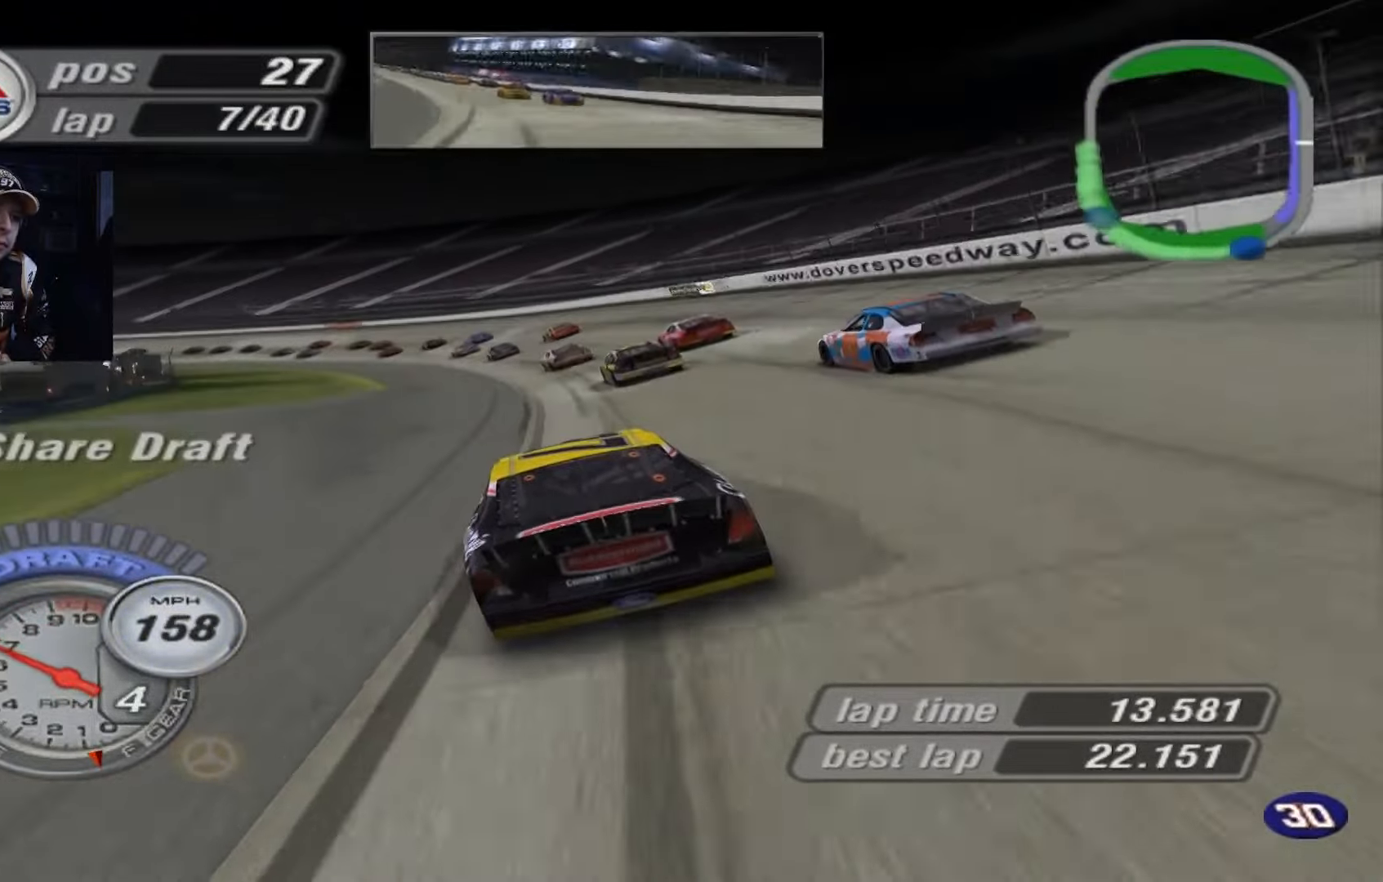
{"buttons": [], "left_stick": "left", "events": [[468, "left_stick", "left"]]}
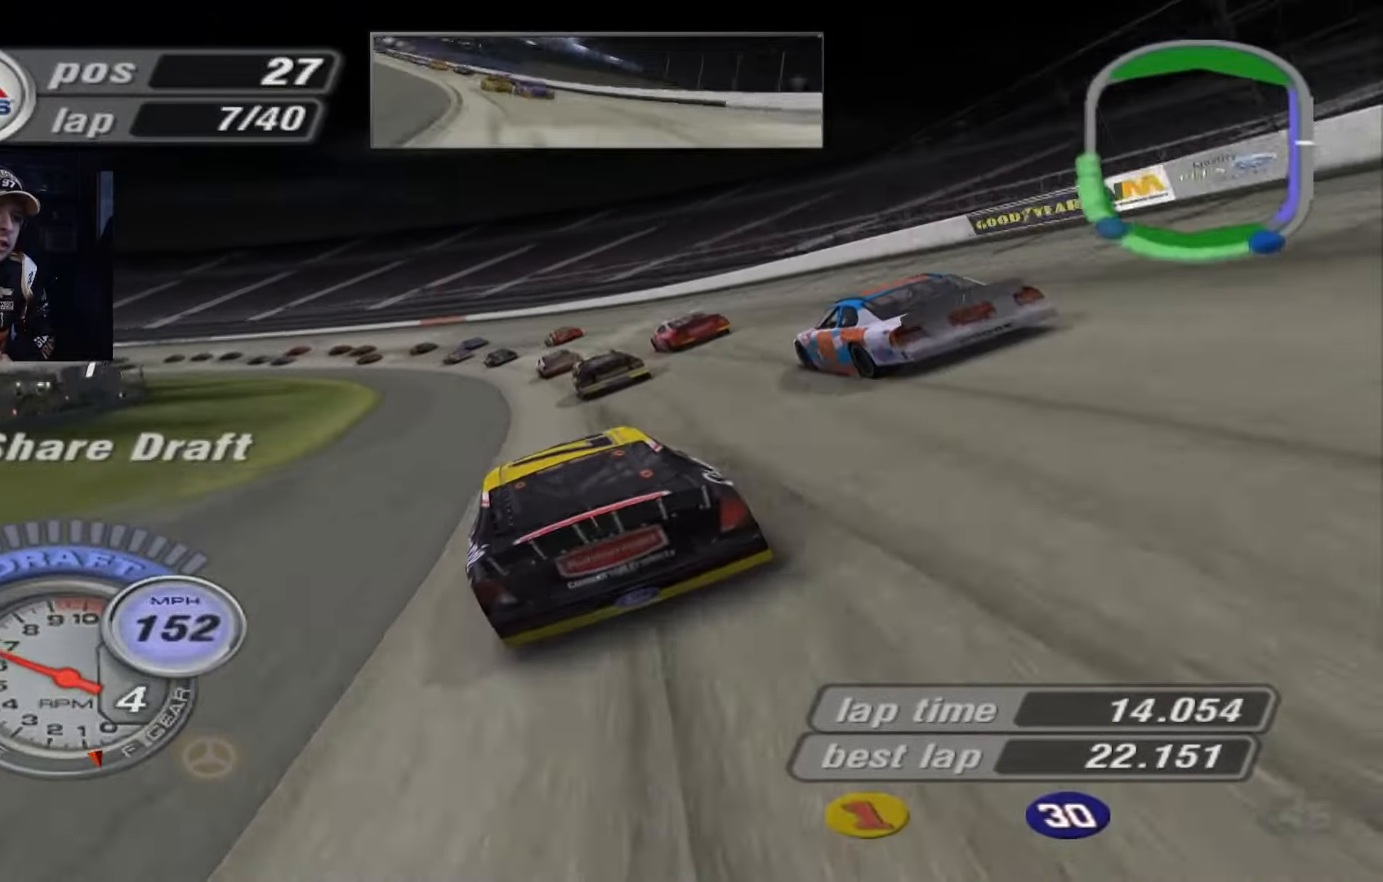
{"buttons": ["A"], "left_stick": "left", "events": [[300, "A", "down"]]}
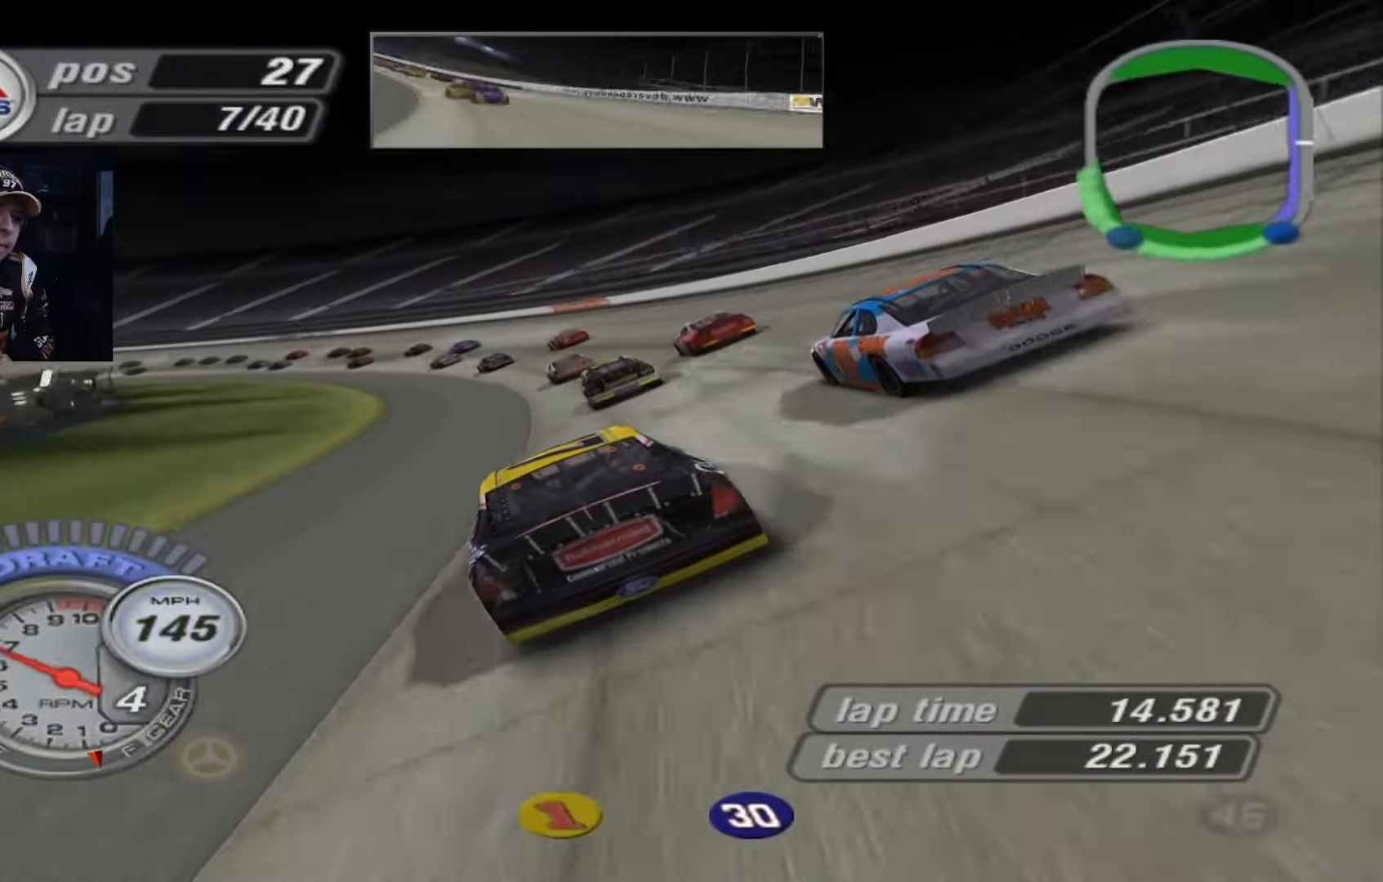
{"buttons": ["A"], "left_stick": "left", "events": []}